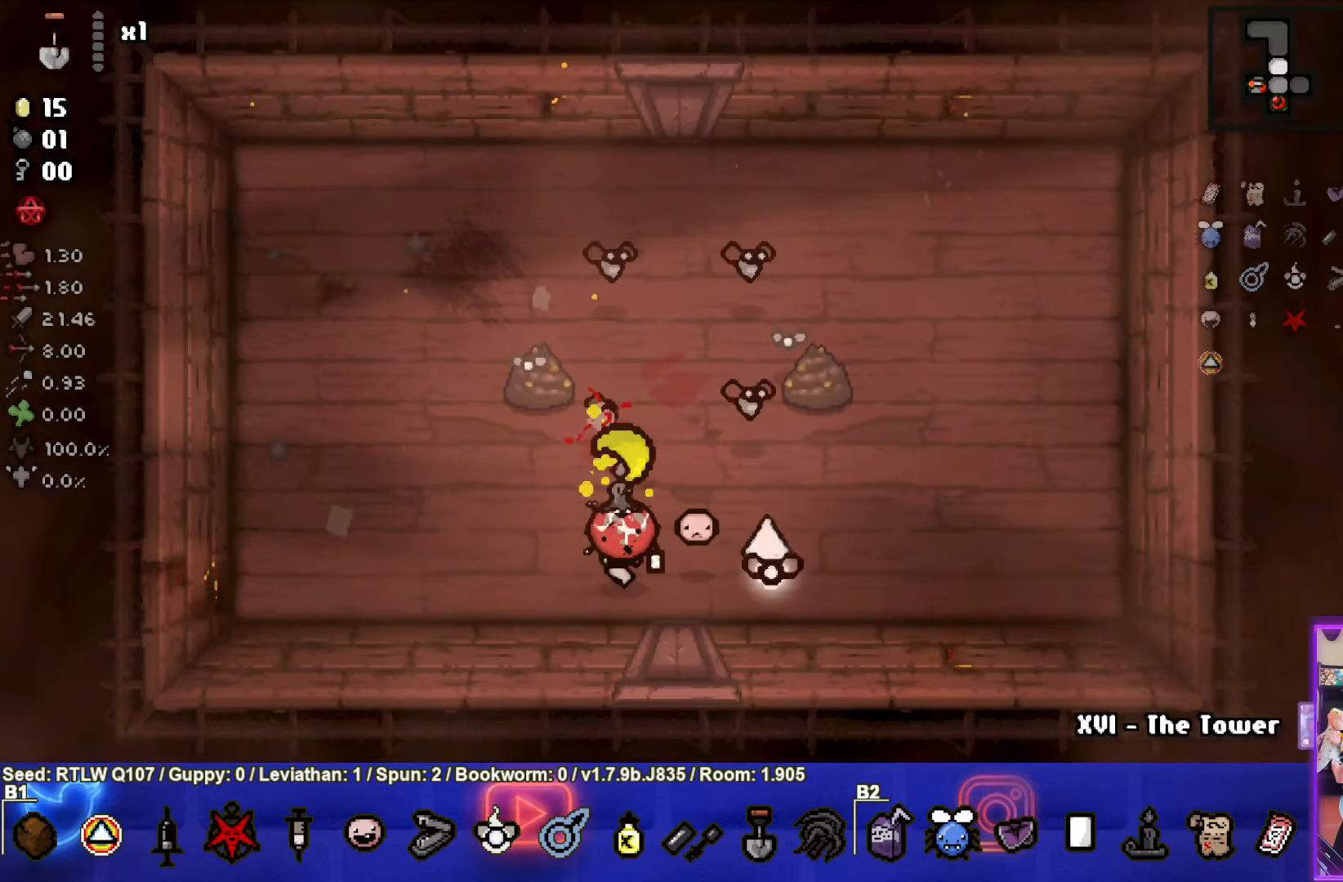
Gameplay with a controller (PlayStation layout); each line is a JSON object with the inputs held at the frame after it. "events" lists button and stick changes between this image and that frame as [ms after this image, input, new state], when the widget could be followed in between. Not read: right_stick.
{"buttons": [], "left_stick": "left", "events": [[250, "left_stick", "left"], [317, "TRIANGLE", "up"]]}
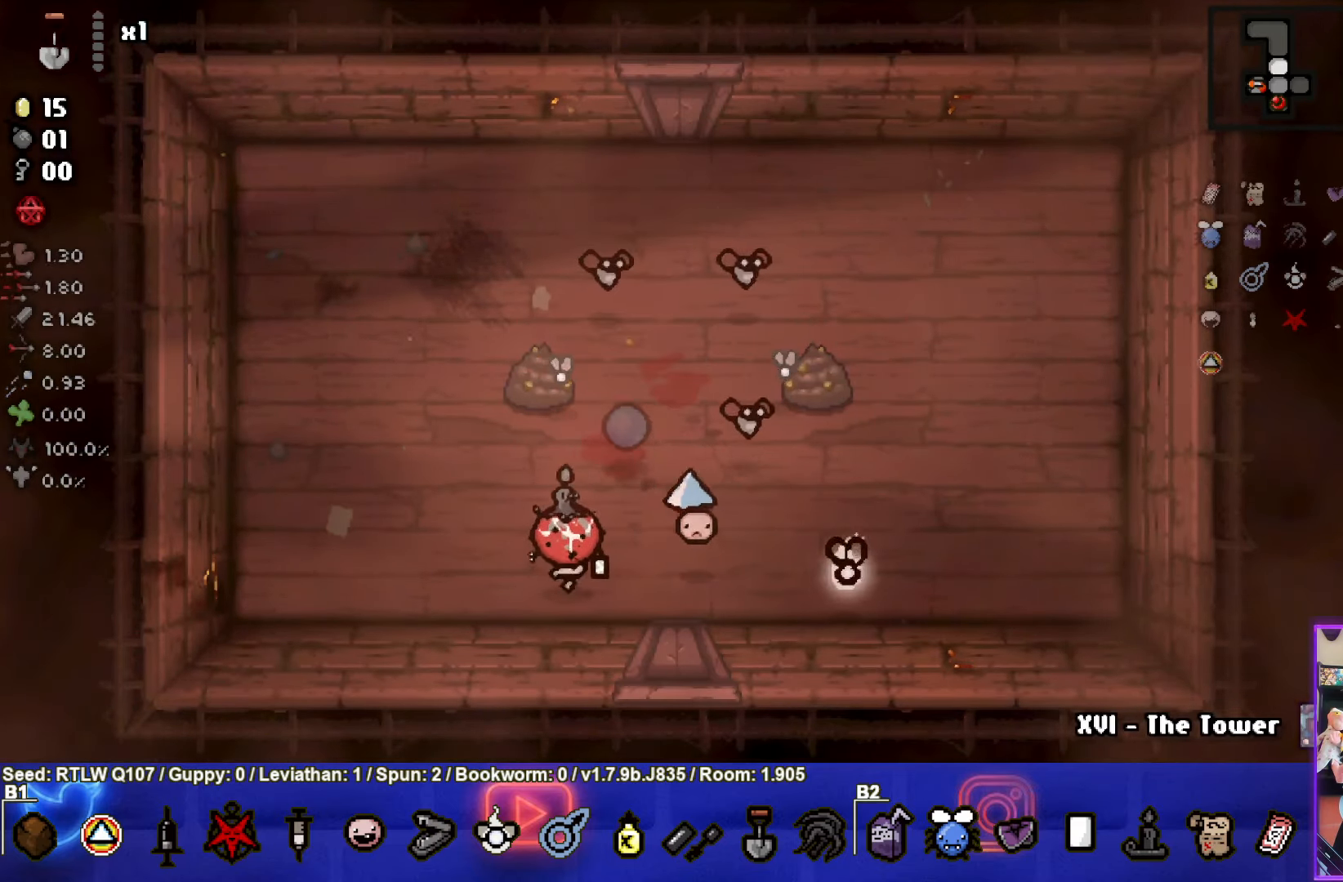
{"buttons": ["CIRCLE"], "left_stick": "center", "events": [[100, "left_stick", "up-left"], [350, "CIRCLE", "down"], [383, "left_stick", "center"]]}
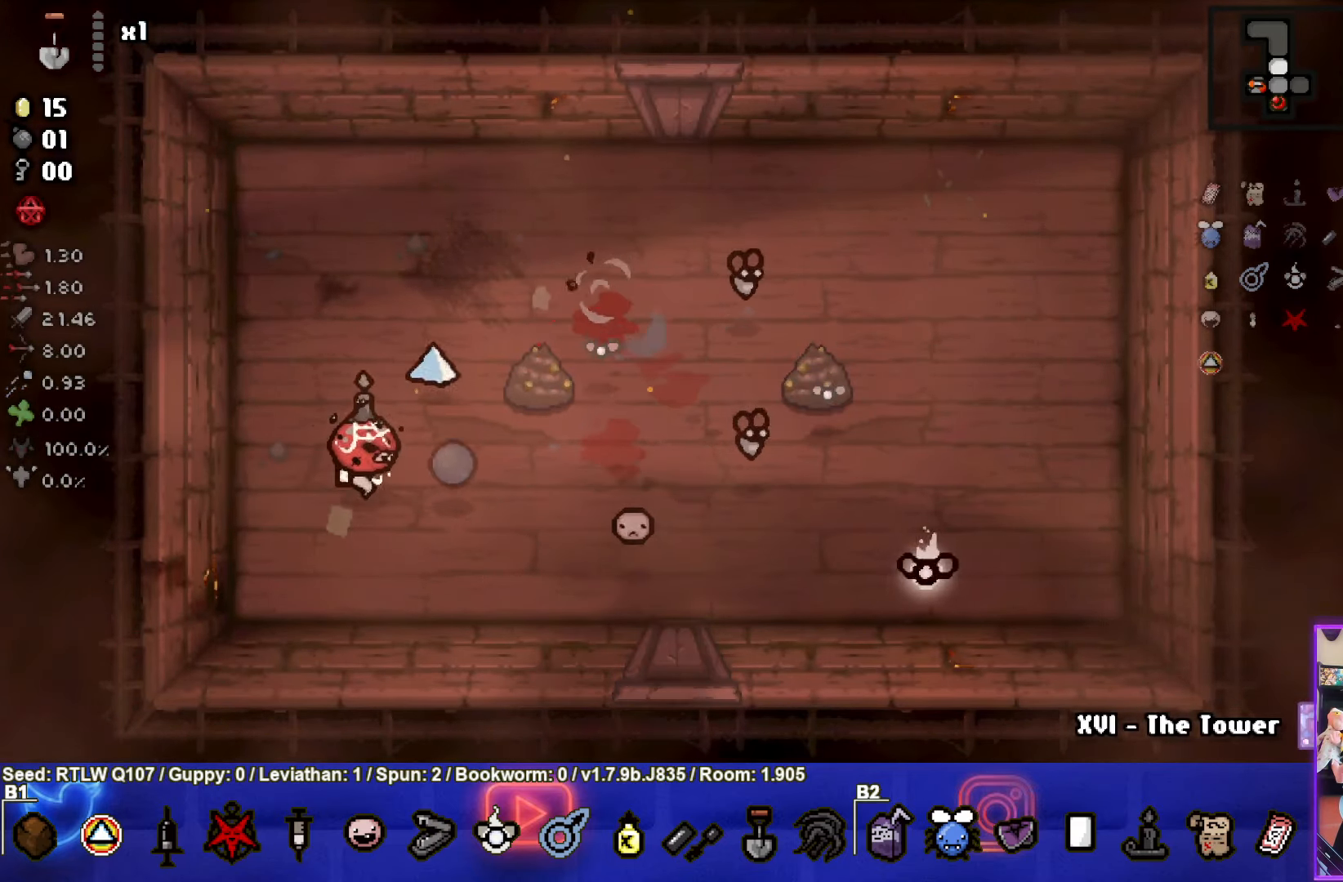
{"buttons": ["CIRCLE"], "left_stick": "center", "events": [[300, "CIRCLE", "up"], [367, "CIRCLE", "down"]]}
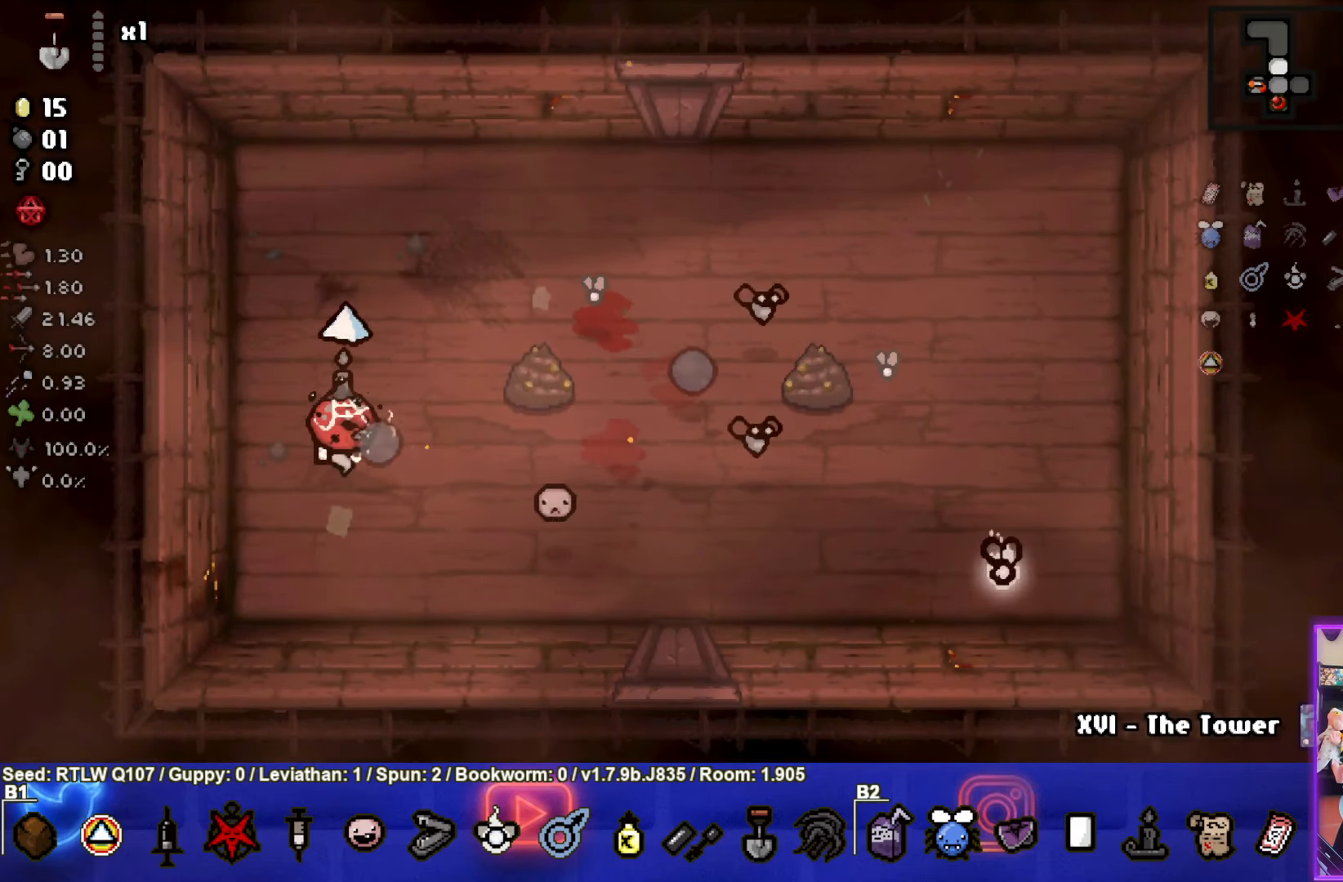
{"buttons": ["CIRCLE"], "left_stick": "center", "events": [[117, "CIRCLE", "up"], [200, "CIRCLE", "down"], [350, "CIRCLE", "up"], [417, "CIRCLE", "down"]]}
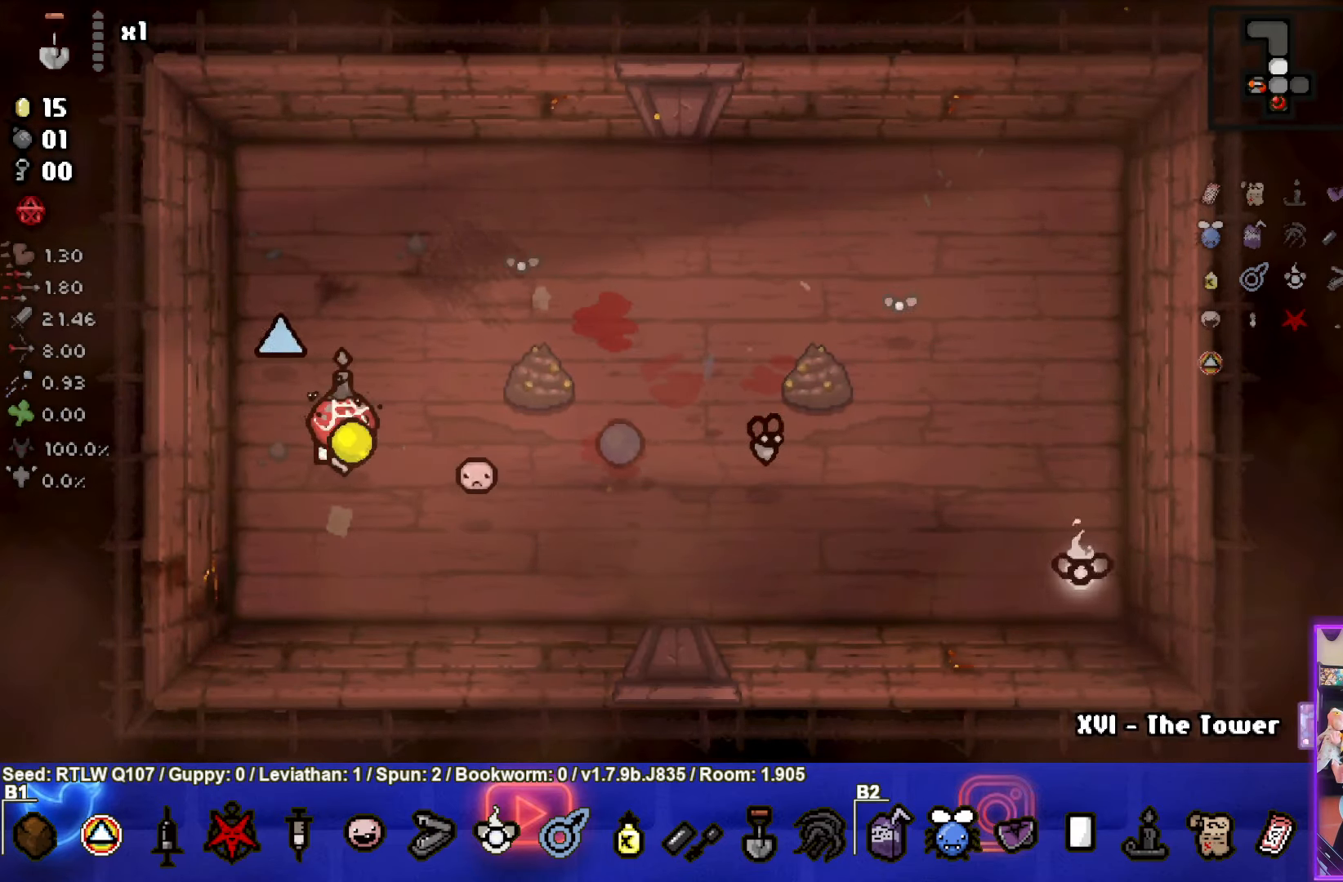
{"buttons": [], "left_stick": "center", "events": [[67, "CIRCLE", "up"], [133, "CIRCLE", "down"], [183, "left_stick", "left"], [267, "CIRCLE", "up"], [350, "CIRCLE", "down"], [367, "left_stick", "up-left"], [483, "CIRCLE", "up"], [500, "left_stick", "center"]]}
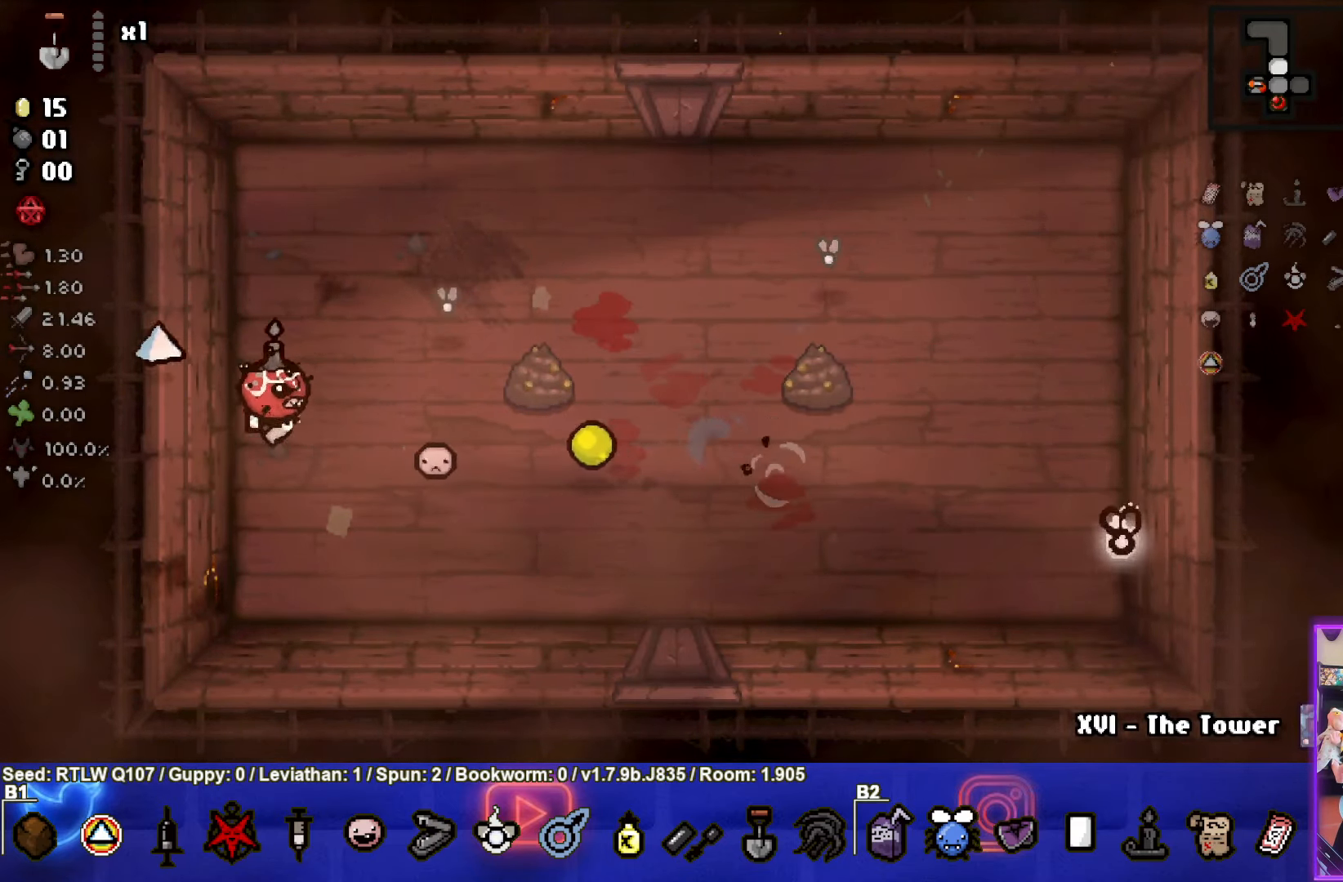
{"buttons": [], "left_stick": "center", "events": [[67, "CIRCLE", "down"], [200, "CIRCLE", "up"], [267, "CIRCLE", "down"], [417, "CIRCLE", "up"]]}
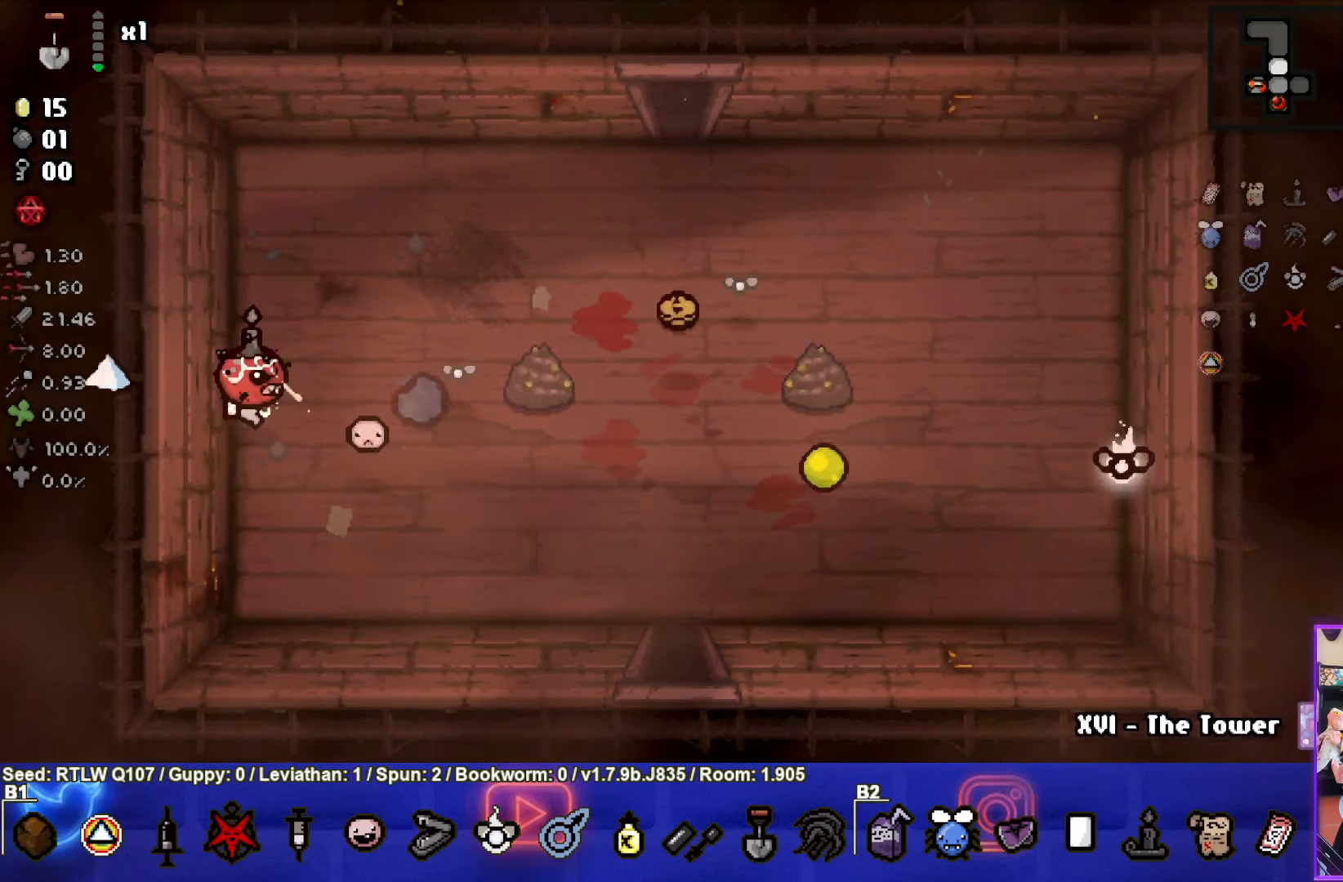
{"buttons": [], "left_stick": "center", "events": [[33, "CIRCLE", "down"], [150, "CIRCLE", "up"], [233, "CIRCLE", "down"], [434, "CIRCLE", "up"]]}
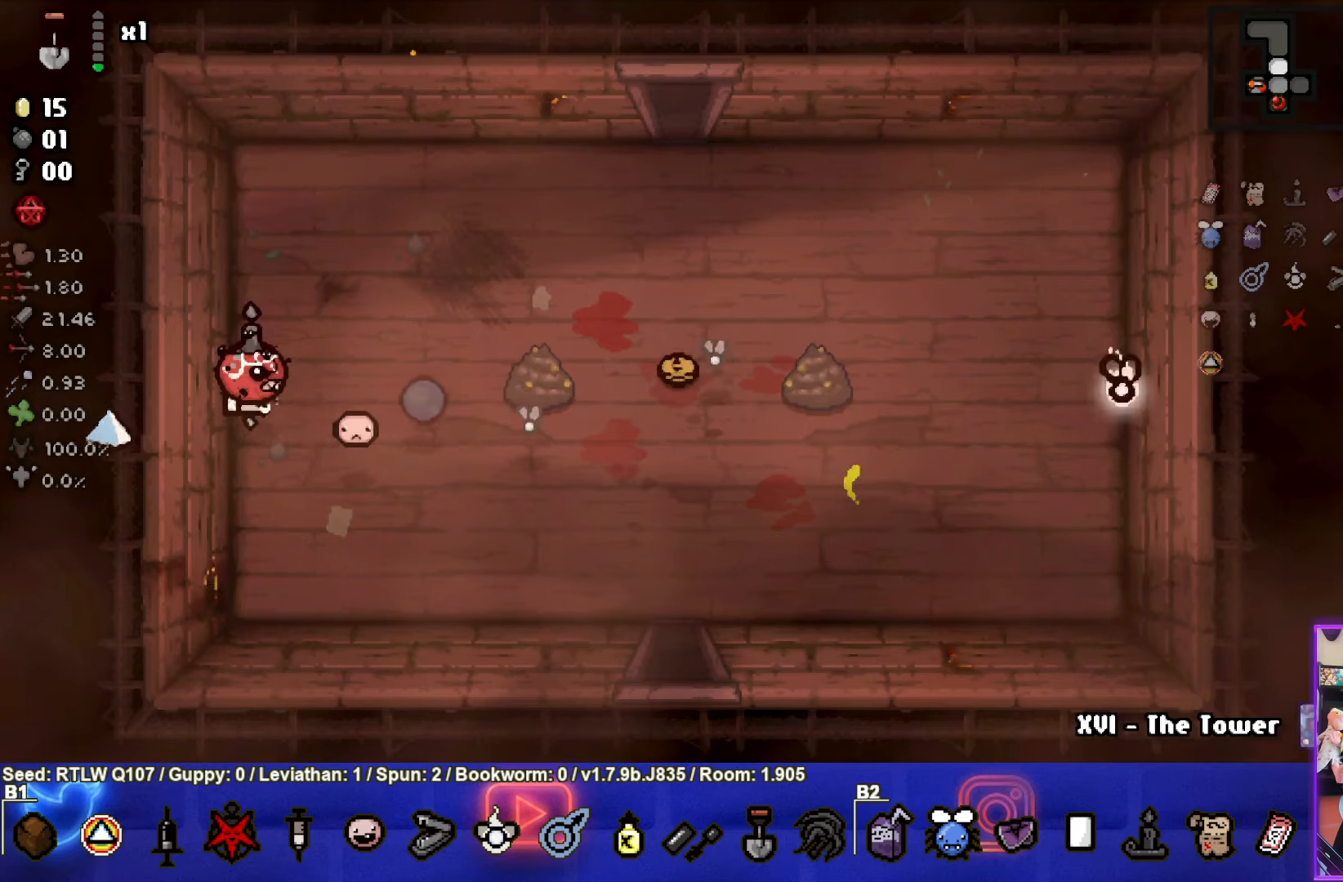
{"buttons": ["CIRCLE"], "left_stick": "center", "events": [[17, "CIRCLE", "down"], [17, "left_stick", "up-left"], [67, "left_stick", "center"], [184, "CIRCLE", "up"], [250, "left_stick", "left"], [267, "CIRCLE", "down"], [384, "left_stick", "center"], [417, "CIRCLE", "up"], [500, "CIRCLE", "down"]]}
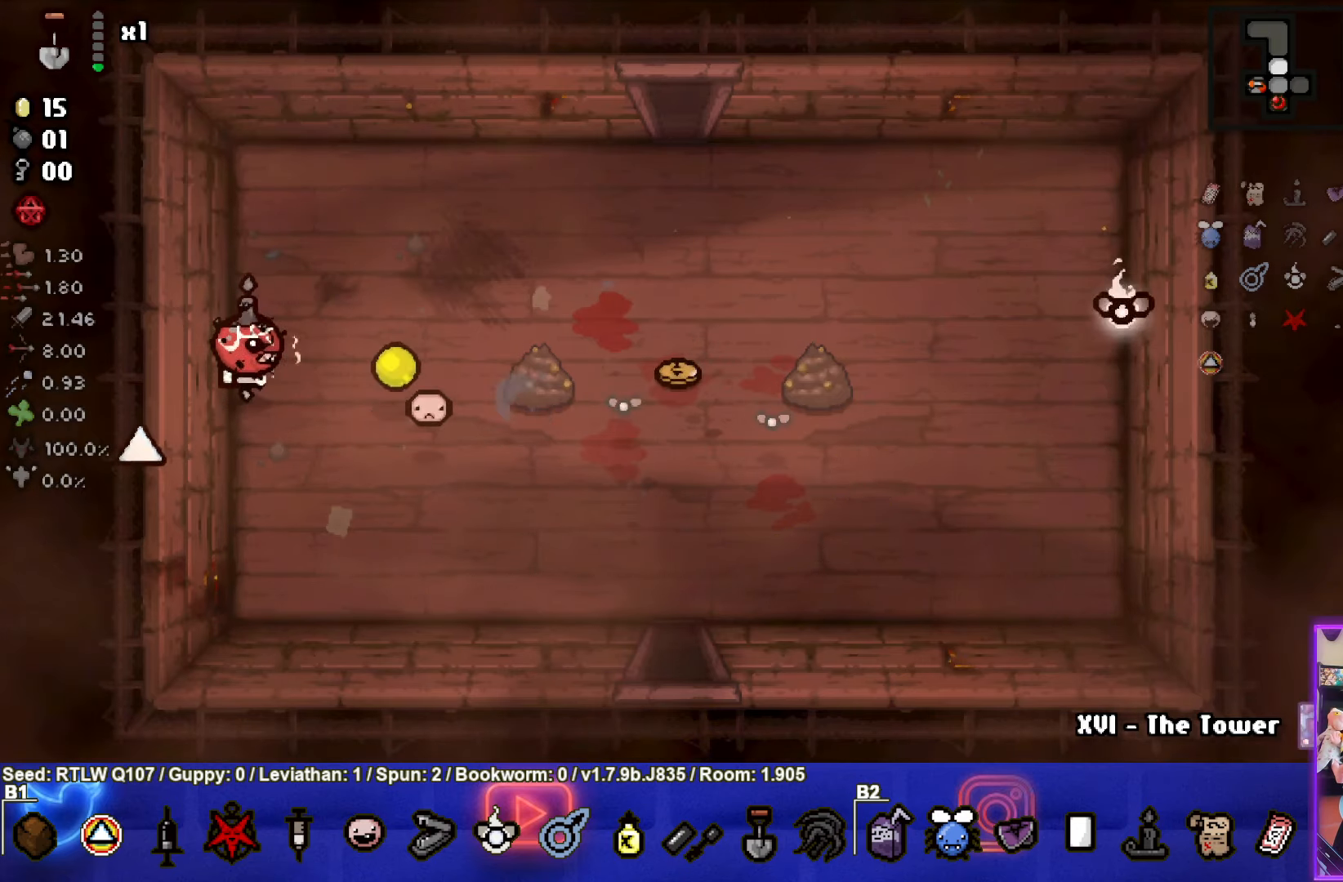
{"buttons": ["CIRCLE"], "left_stick": "center", "events": [[167, "CIRCLE", "up"], [217, "left_stick", "right"], [234, "CIRCLE", "down"], [334, "left_stick", "center"], [400, "CIRCLE", "up"], [467, "CIRCLE", "down"]]}
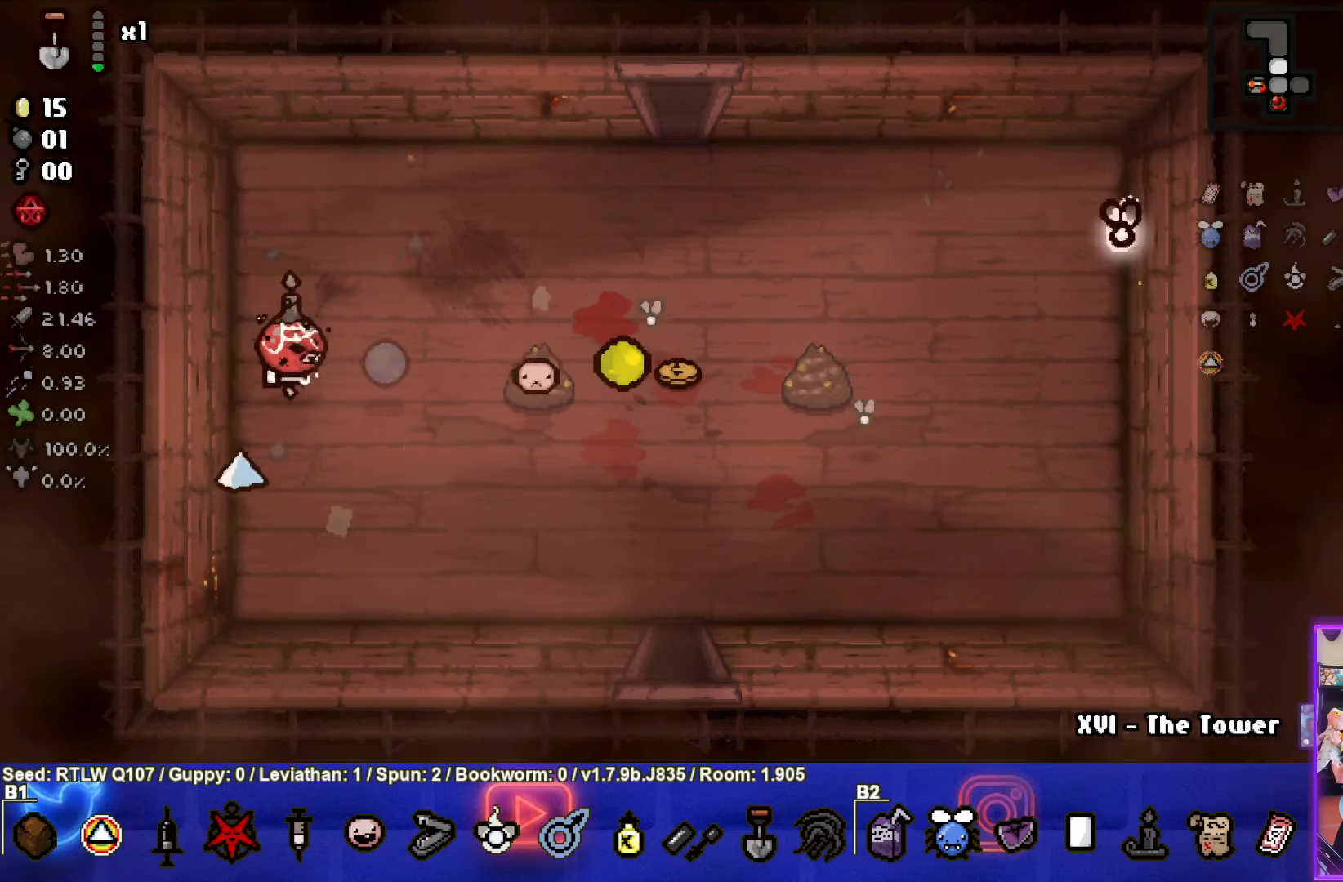
{"buttons": ["CIRCLE"], "left_stick": "center", "events": [[117, "CIRCLE", "up"], [184, "CIRCLE", "down"], [350, "CIRCLE", "up"], [417, "CIRCLE", "down"]]}
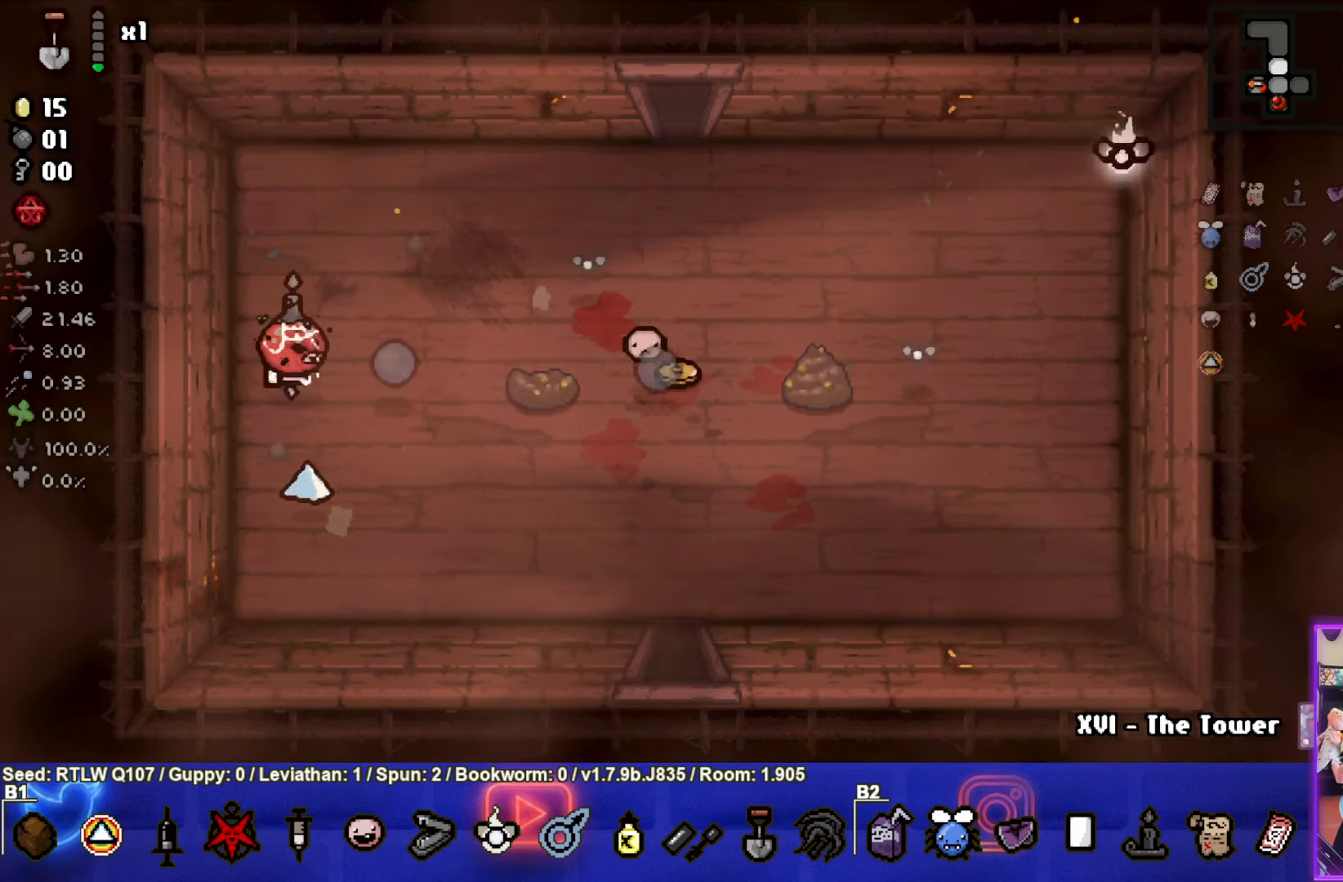
{"buttons": ["CIRCLE"], "left_stick": "center", "events": [[17, "left_stick", "right"], [150, "CIRCLE", "up"], [234, "CIRCLE", "down"], [234, "left_stick", "up-left"], [417, "CIRCLE", "up"], [450, "left_stick", "center"], [500, "CIRCLE", "down"]]}
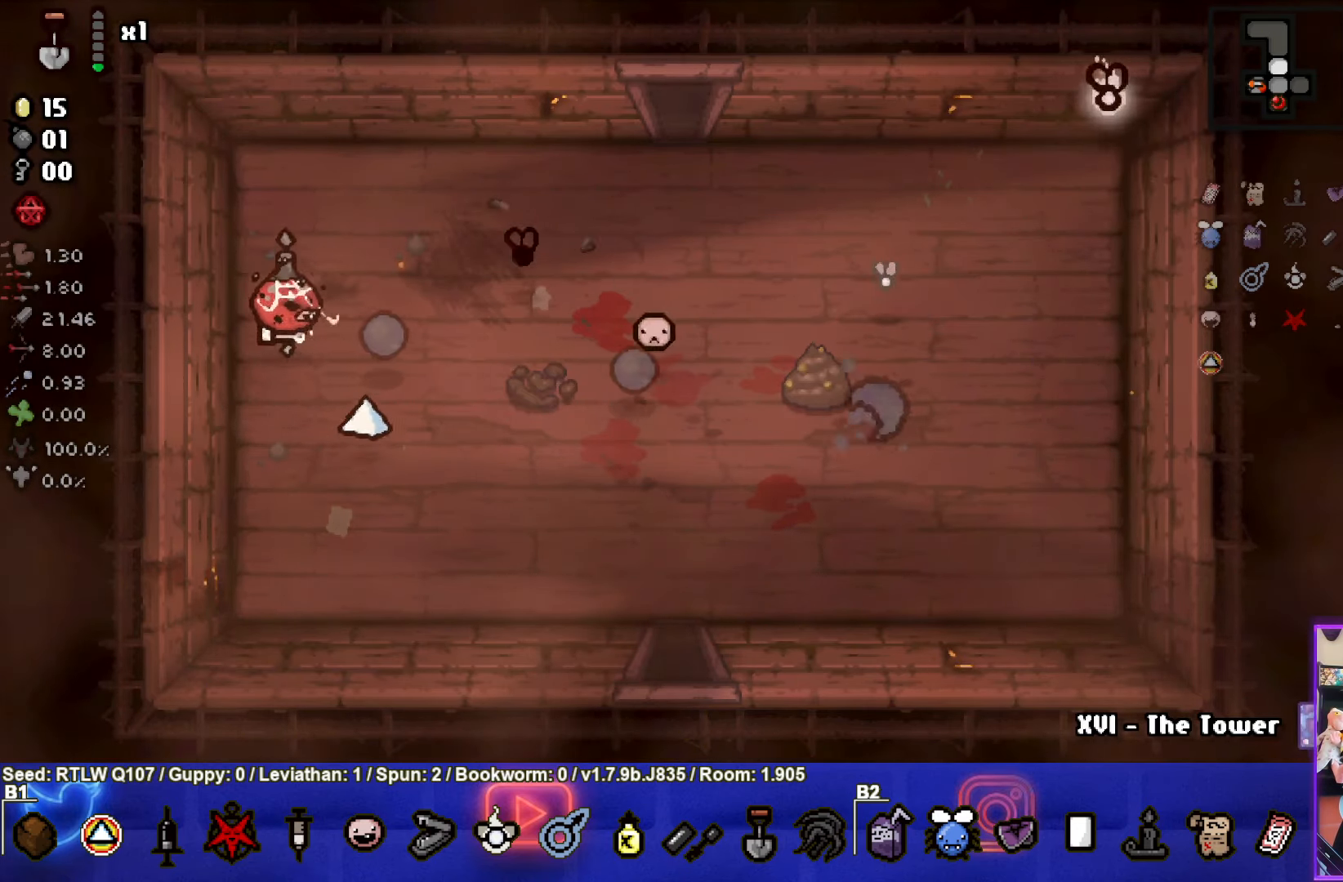
{"buttons": [], "left_stick": "down", "events": [[184, "CIRCLE", "up"], [250, "CIRCLE", "down"], [267, "left_stick", "up"], [384, "left_stick", "center"], [434, "CIRCLE", "up"], [500, "left_stick", "down"]]}
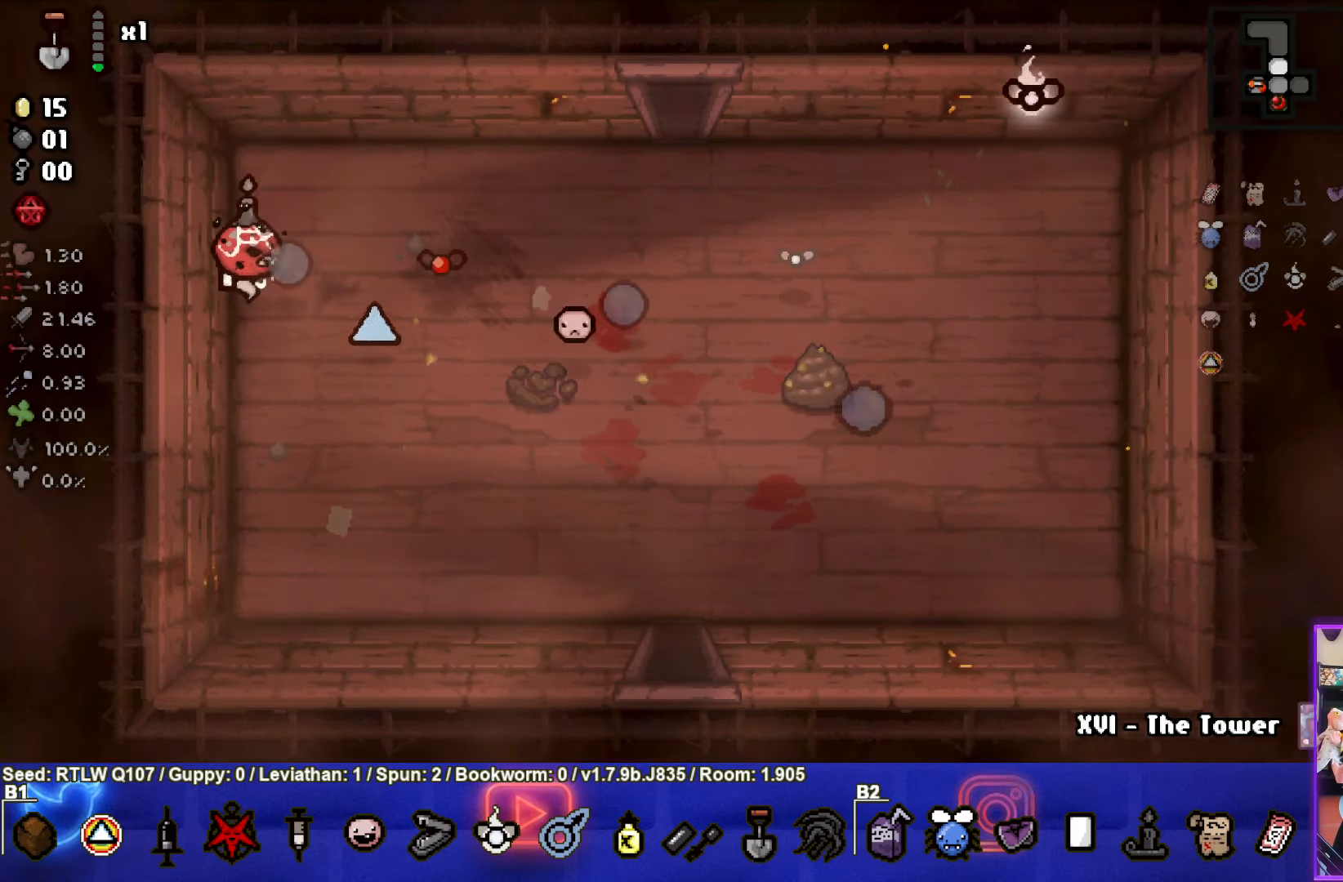
{"buttons": [], "left_stick": "right", "events": [[17, "CIRCLE", "down"], [184, "CIRCLE", "up"], [184, "left_stick", "center"], [284, "CIRCLE", "down"], [300, "left_stick", "down-right"], [417, "CIRCLE", "up"], [450, "left_stick", "right"]]}
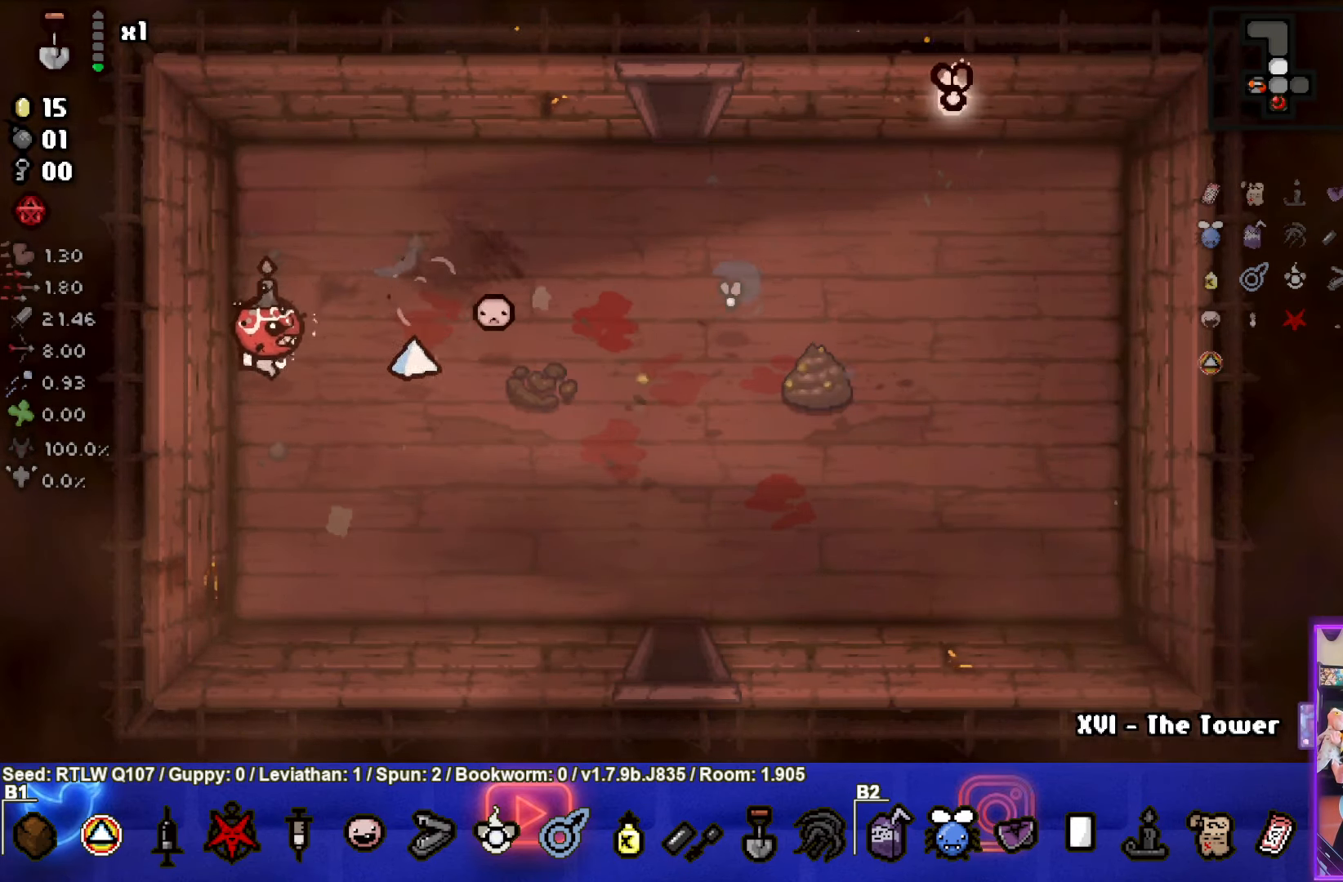
{"buttons": [], "left_stick": "center", "events": [[17, "CIRCLE", "down"], [167, "CIRCLE", "up"], [250, "left_stick", "left"], [267, "CIRCLE", "down"], [384, "left_stick", "center"], [434, "CIRCLE", "up"]]}
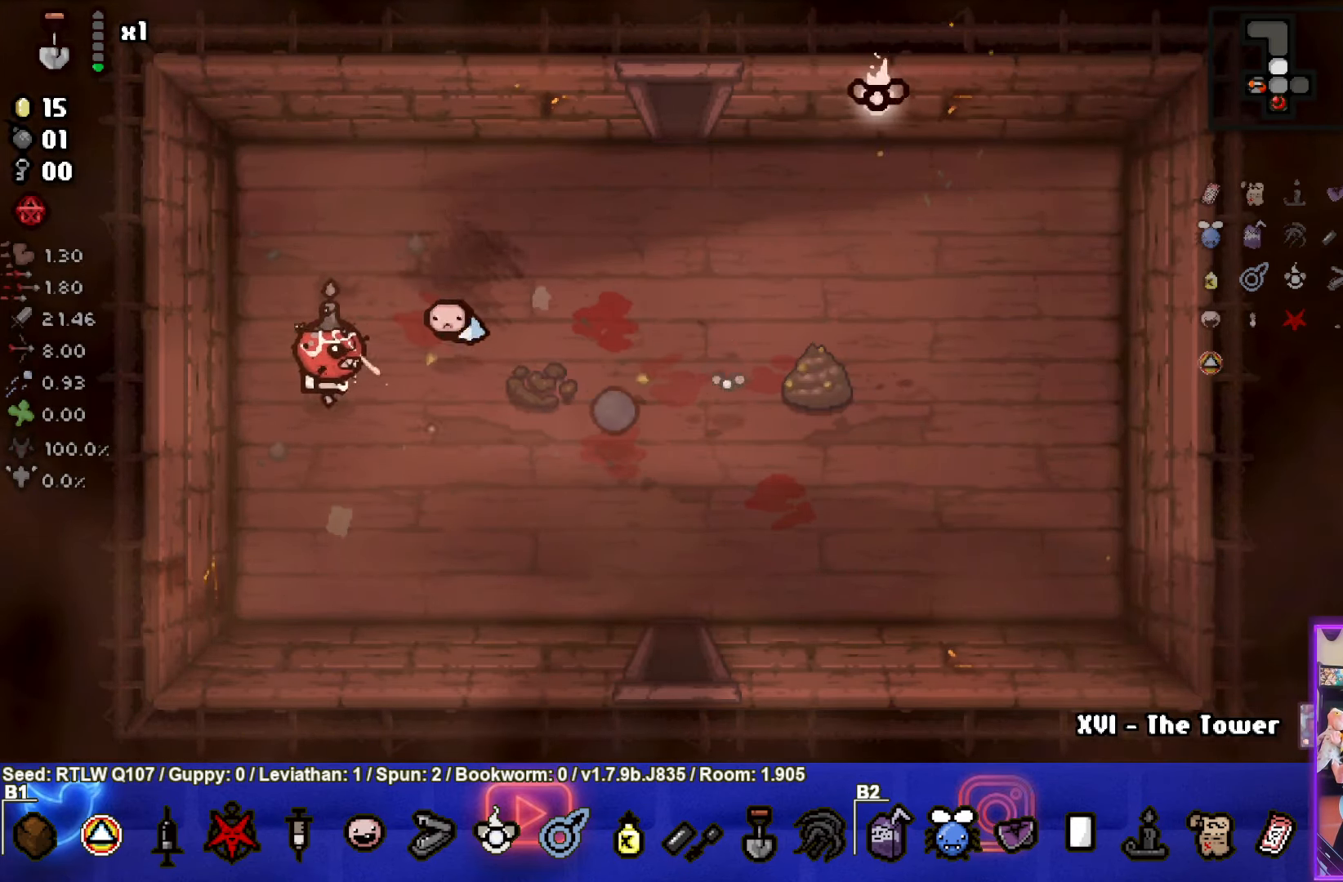
{"buttons": [], "left_stick": "right", "events": [[17, "CIRCLE", "down"], [167, "left_stick", "right"], [184, "CIRCLE", "up"], [267, "CIRCLE", "down"], [334, "left_stick", "center"], [433, "CIRCLE", "up"], [483, "left_stick", "right"]]}
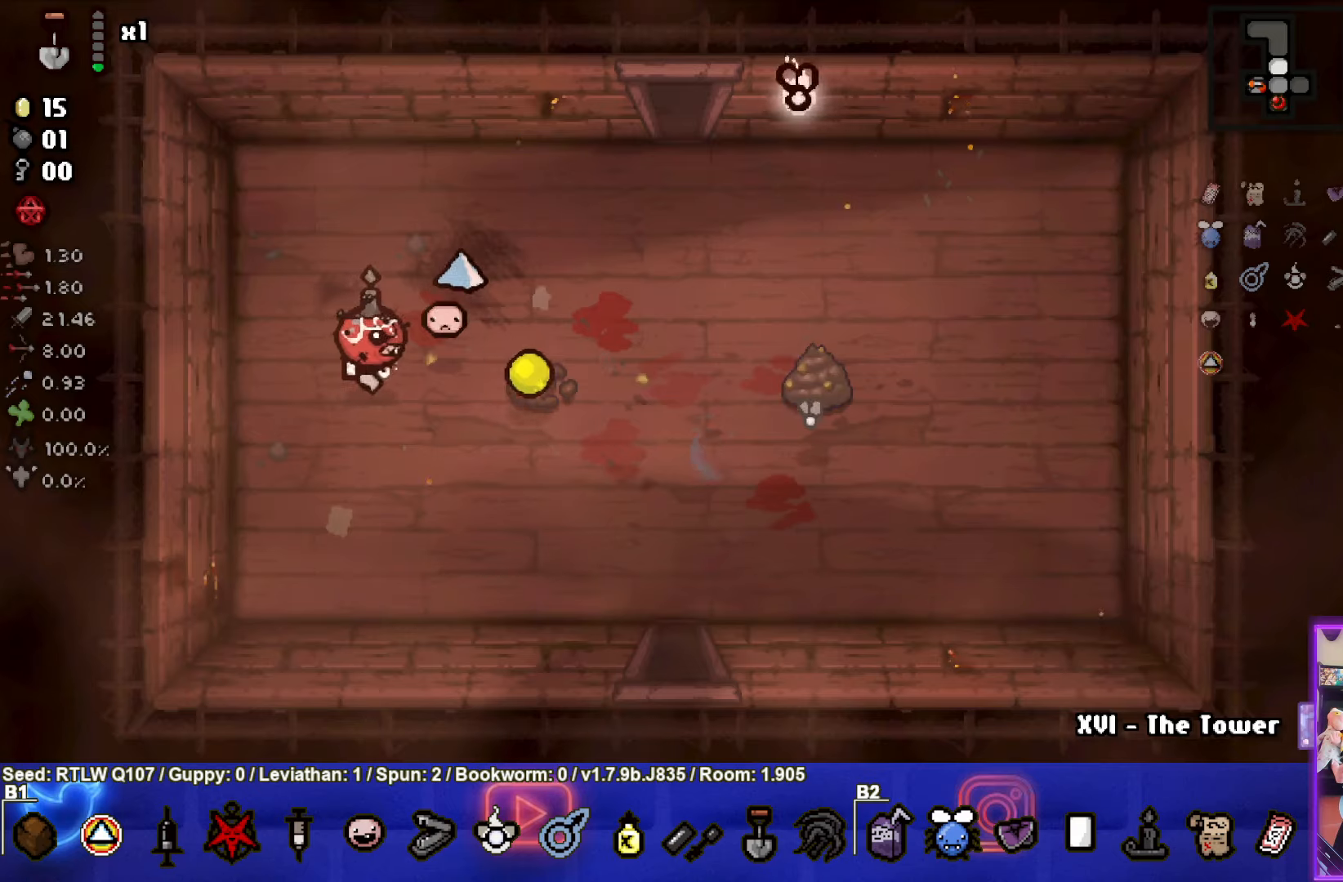
{"buttons": ["CIRCLE"], "left_stick": "center", "events": [[16, "CIRCLE", "down"], [183, "CIRCLE", "up"], [233, "CIRCLE", "down"], [250, "left_stick", "center"], [416, "CIRCLE", "up"], [483, "CIRCLE", "down"]]}
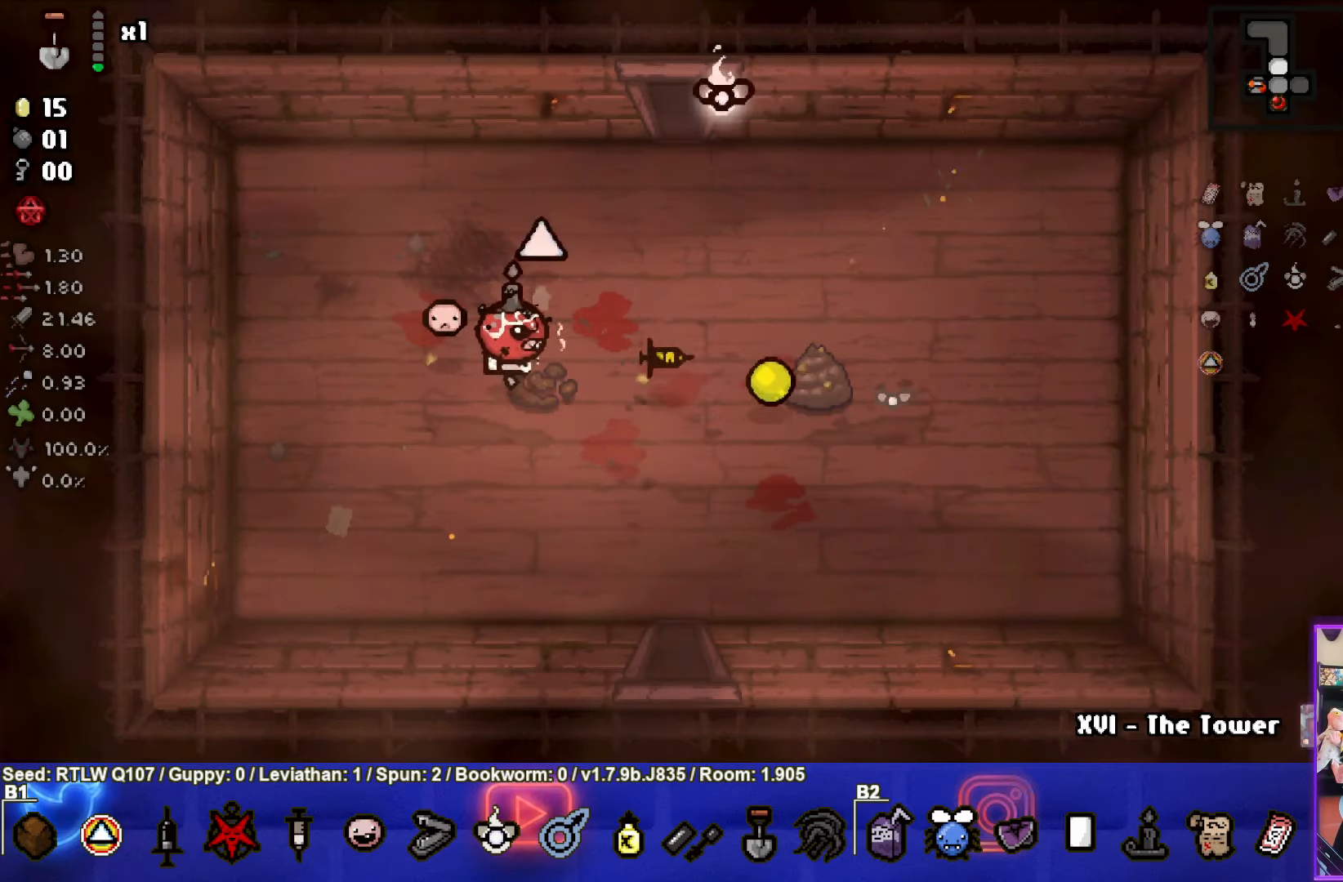
{"buttons": [], "left_stick": "left", "events": [[133, "CIRCLE", "up"], [200, "CIRCLE", "down"], [366, "CIRCLE", "up"], [466, "left_stick", "left"]]}
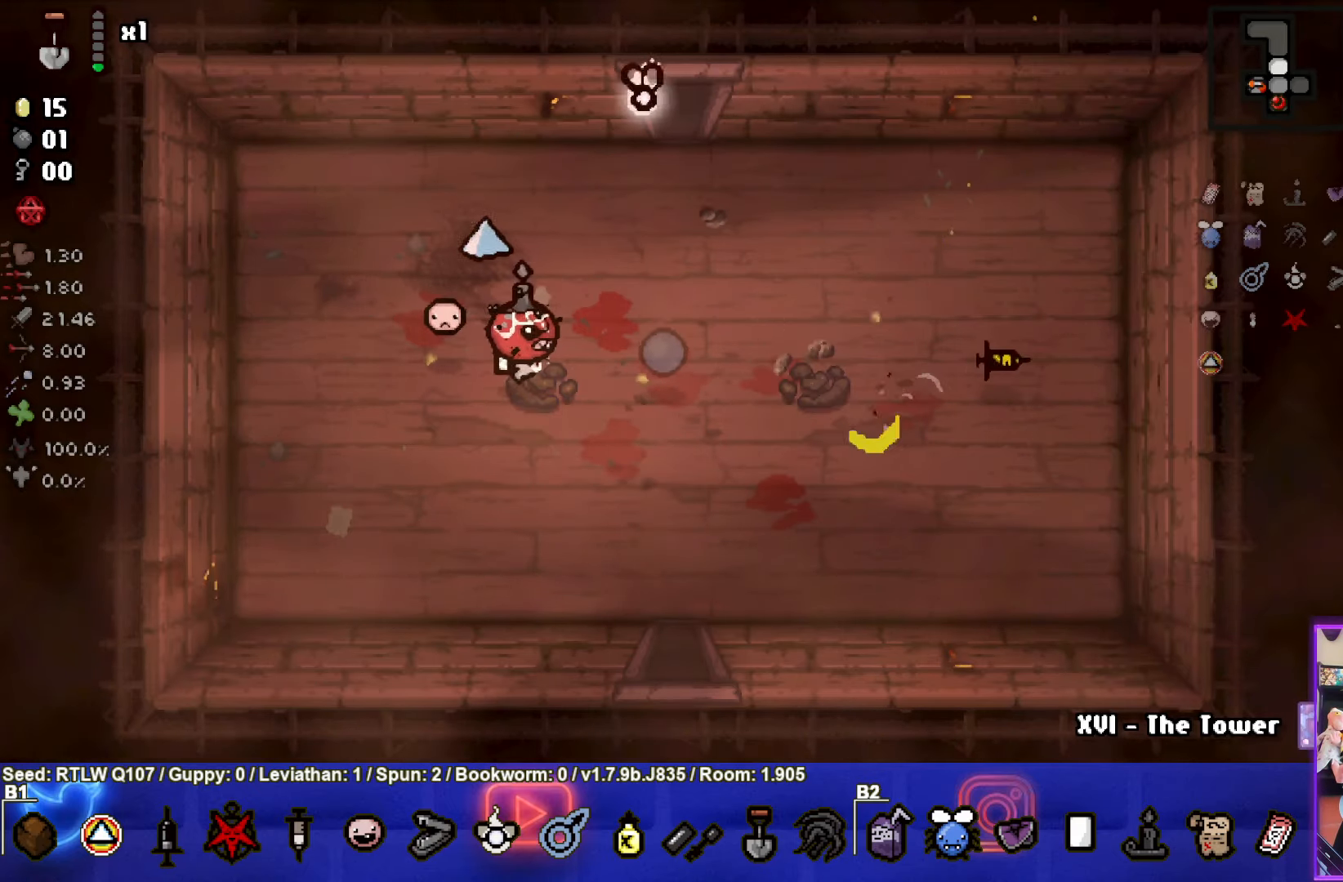
{"buttons": [], "left_stick": "up-right", "events": [[133, "left_stick", "center"], [316, "left_stick", "right"], [483, "left_stick", "up-right"]]}
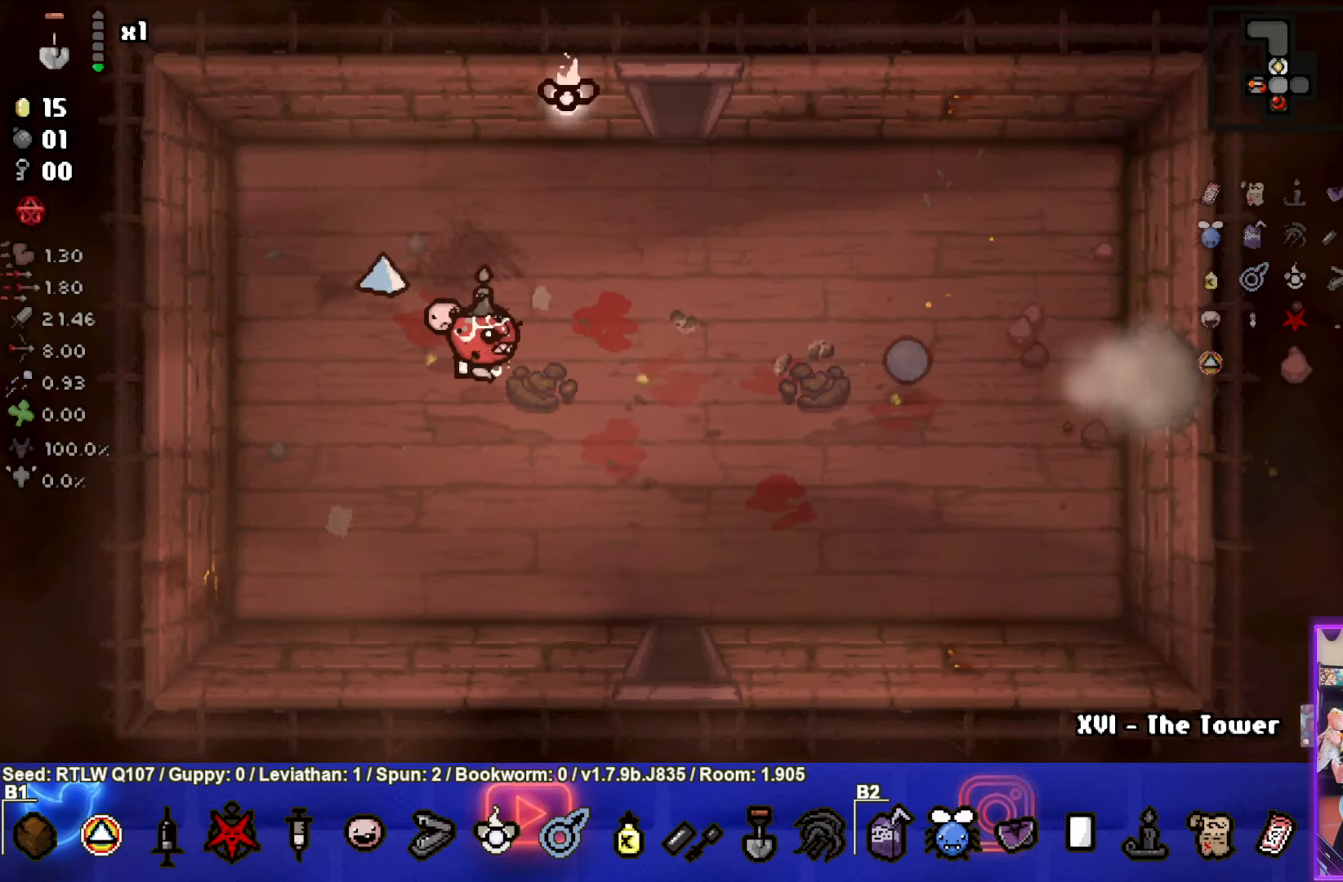
{"buttons": [], "left_stick": "right", "events": [[216, "left_stick", "center"], [333, "left_stick", "right"]]}
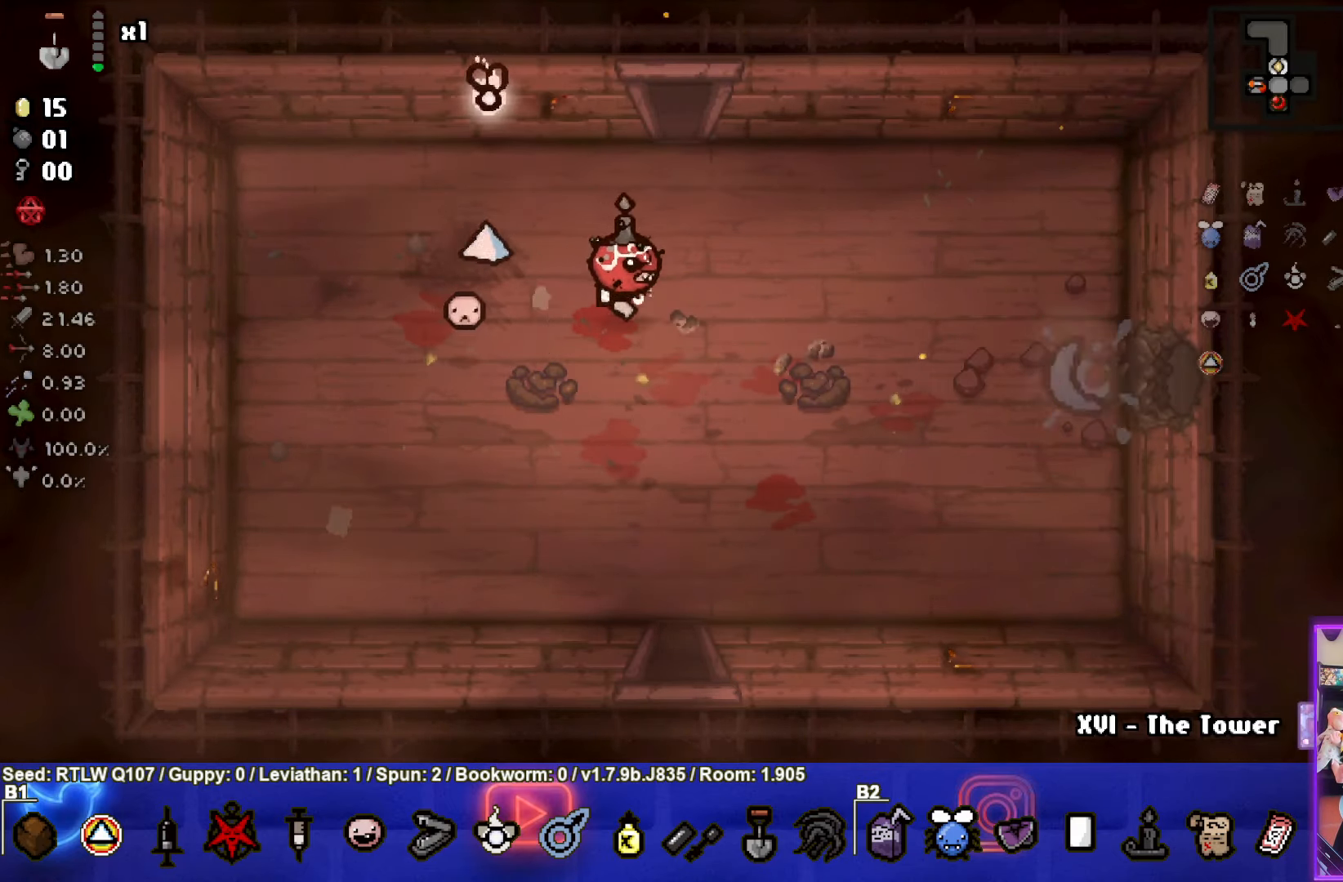
{"buttons": [], "left_stick": "right", "events": []}
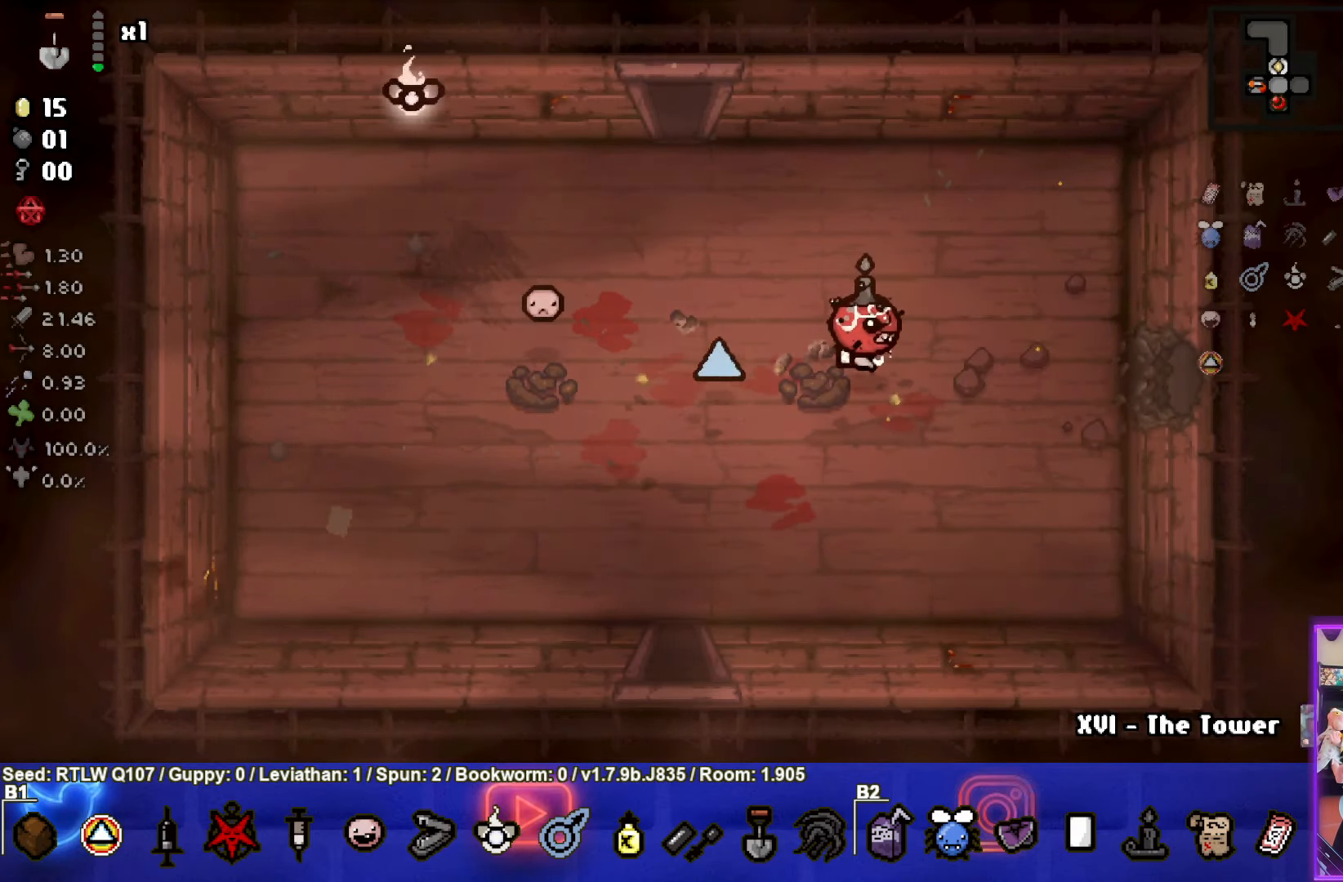
{"buttons": [], "left_stick": "right", "events": []}
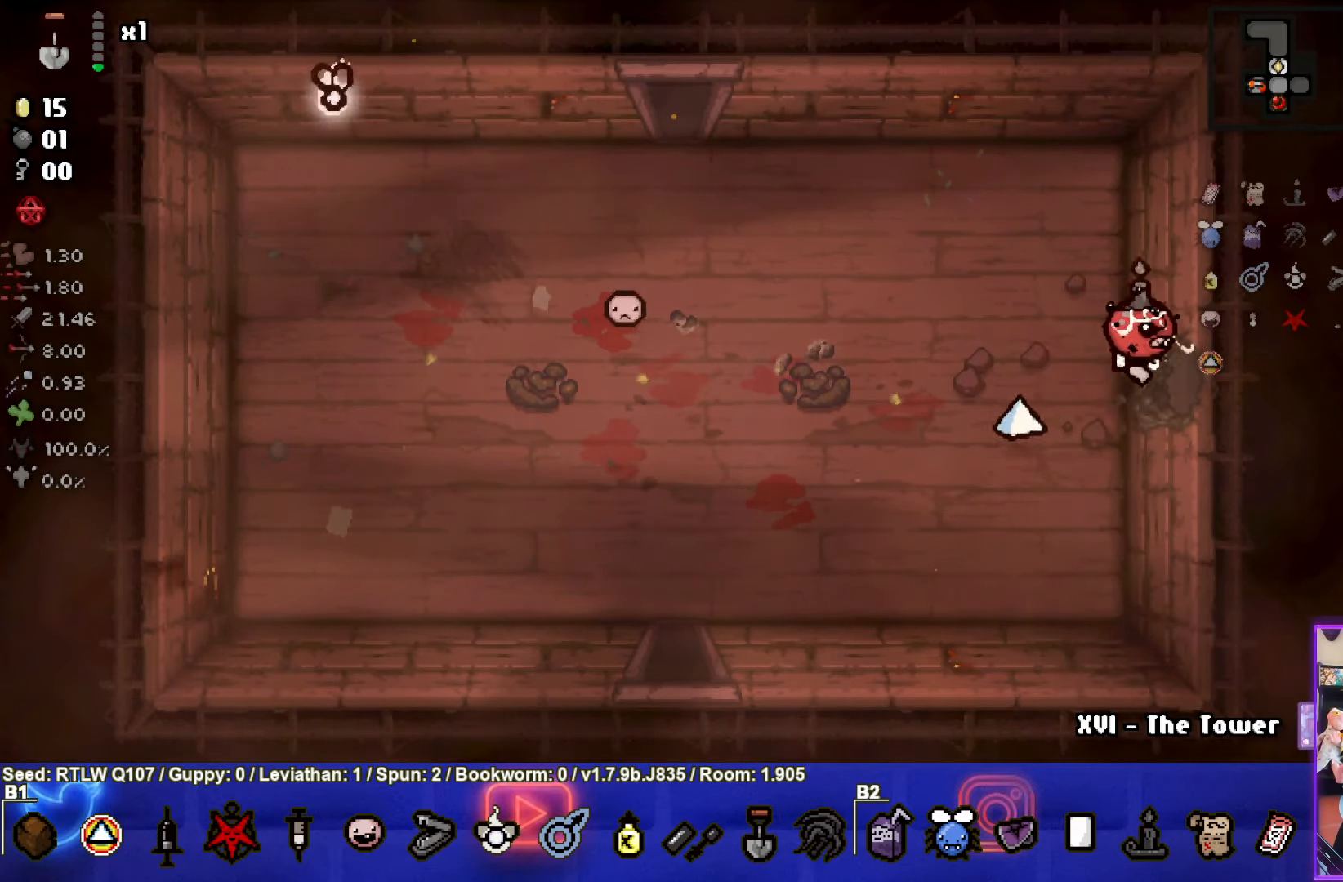
{"buttons": [], "left_stick": "right", "events": []}
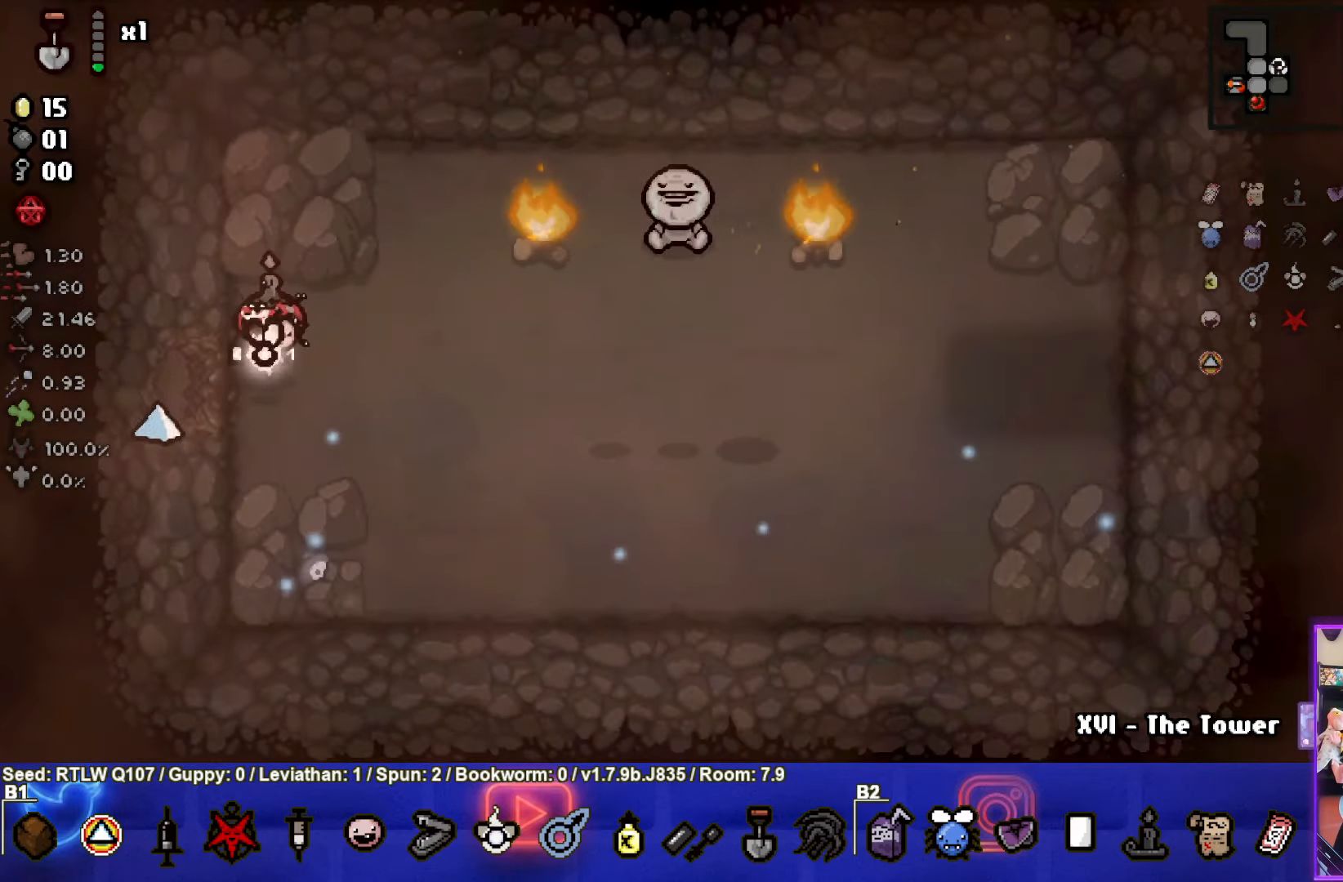
{"buttons": [], "left_stick": "right", "events": [[150, "left_stick", "down-right"], [300, "left_stick", "right"]]}
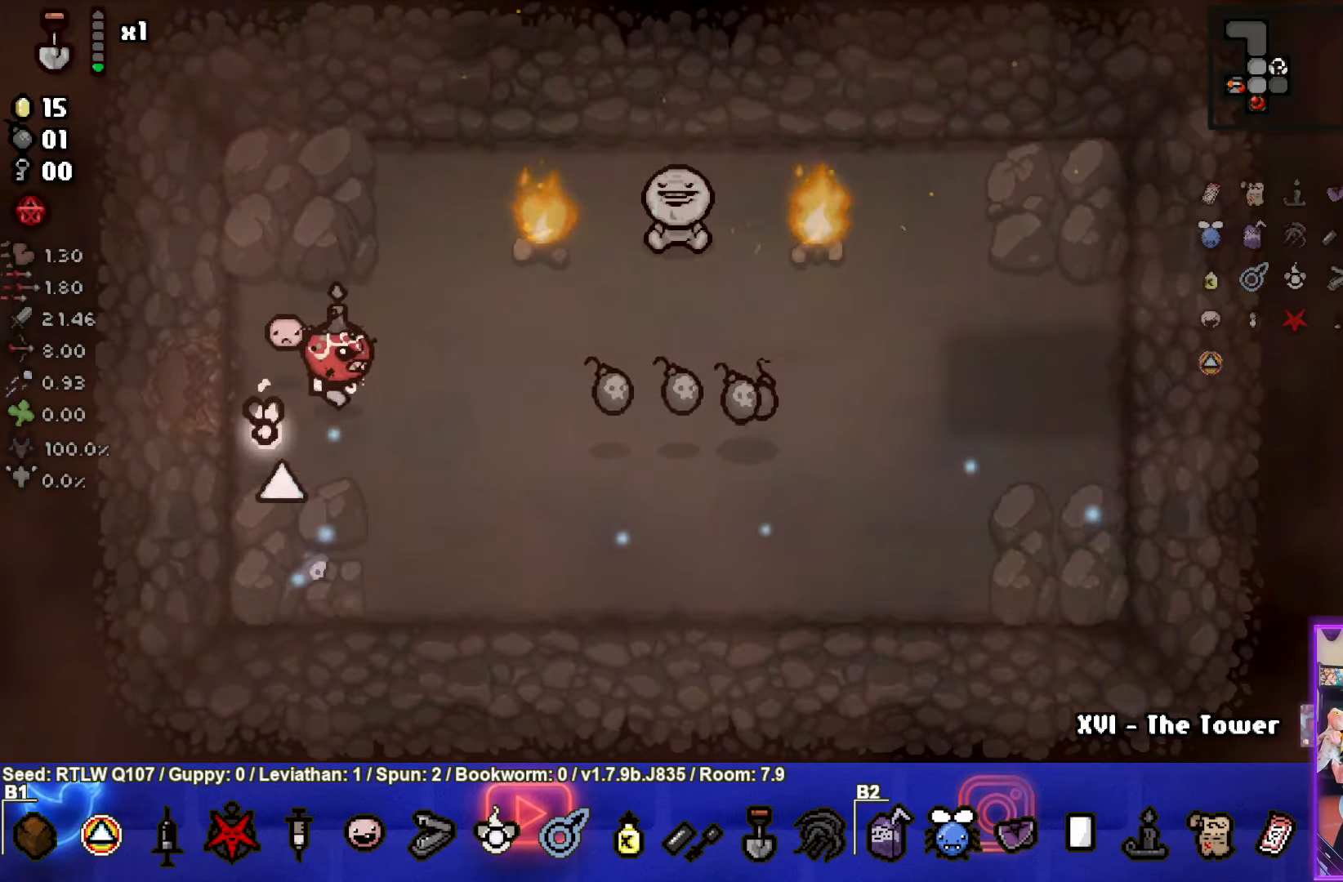
{"buttons": [], "left_stick": "right", "events": []}
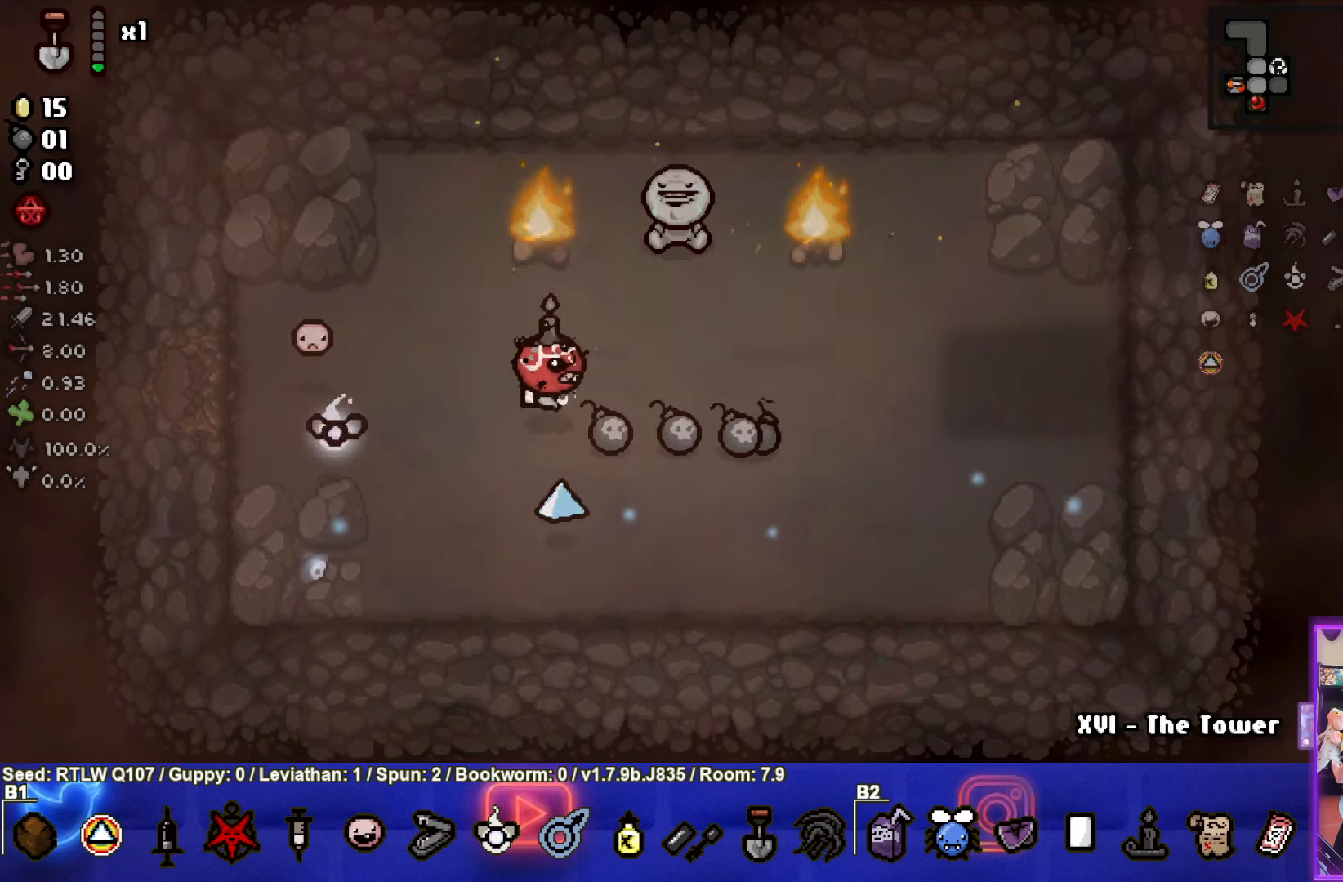
{"buttons": [], "left_stick": "up-left", "events": [[367, "left_stick", "left"], [483, "left_stick", "up-left"]]}
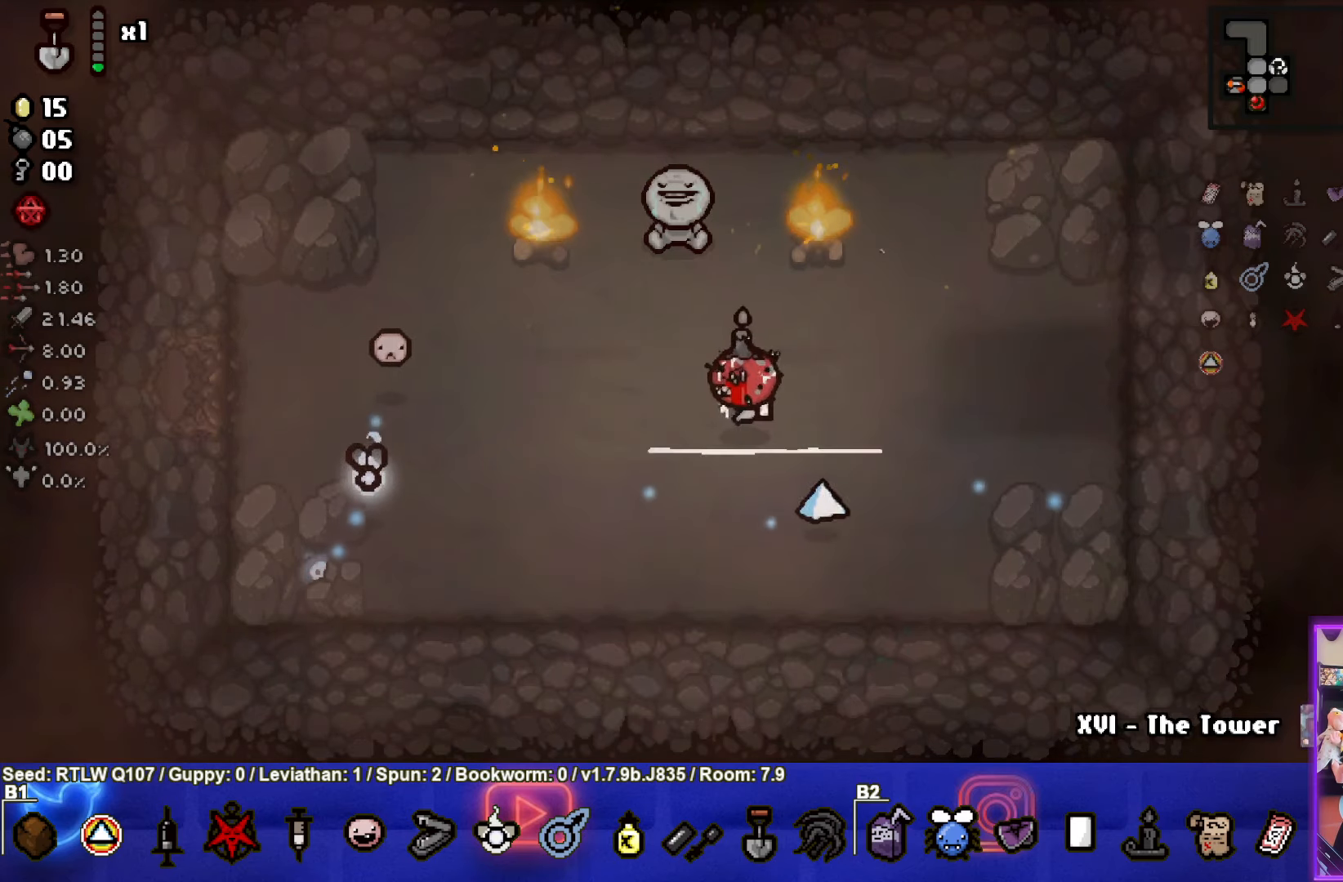
{"buttons": [], "left_stick": "up", "events": [[133, "left_stick", "up"], [283, "left_stick", "center"], [433, "left_stick", "up"]]}
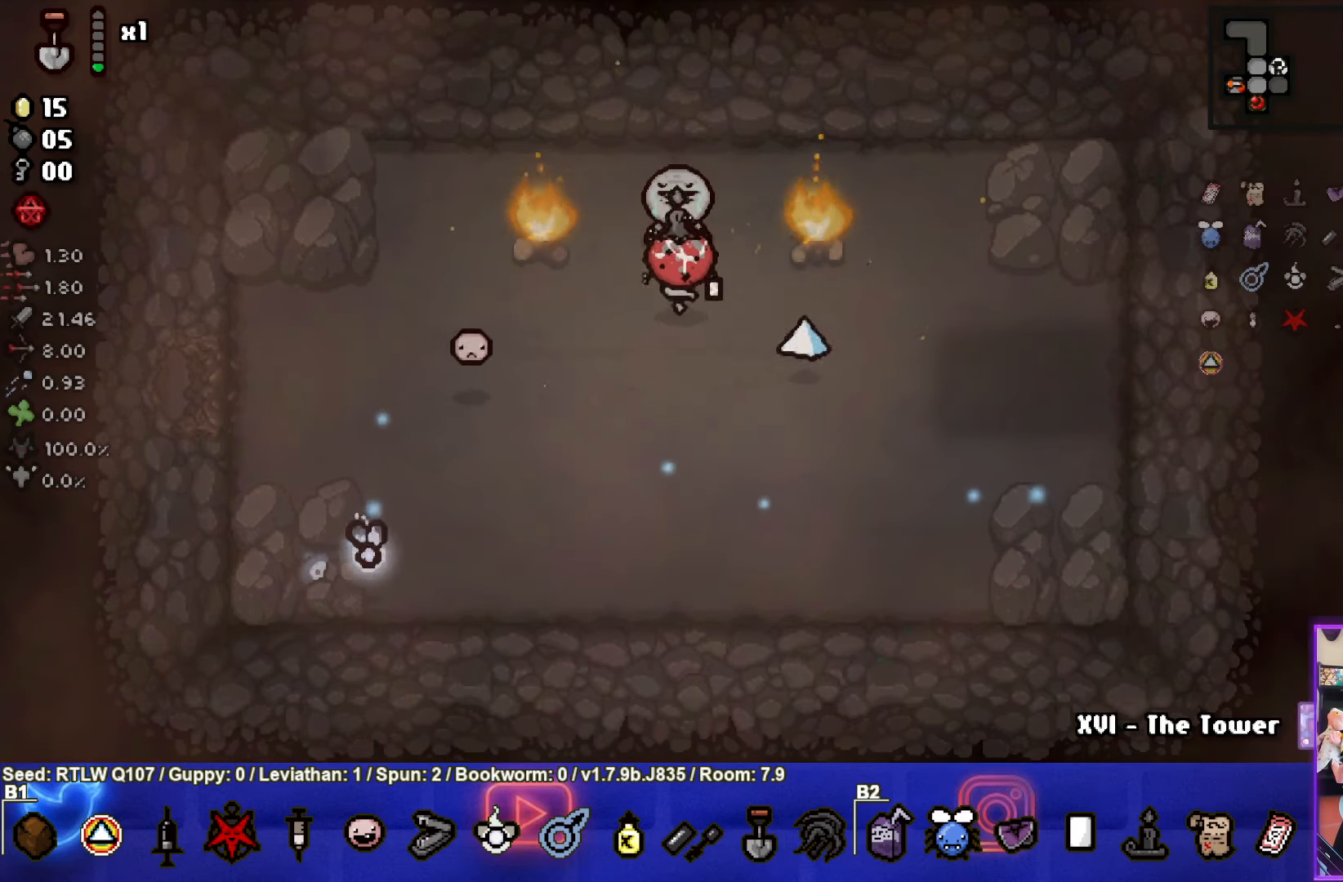
{"buttons": [], "left_stick": "down", "events": [[233, "left_stick", "down"], [300, "L1", "down"], [383, "L1", "up"]]}
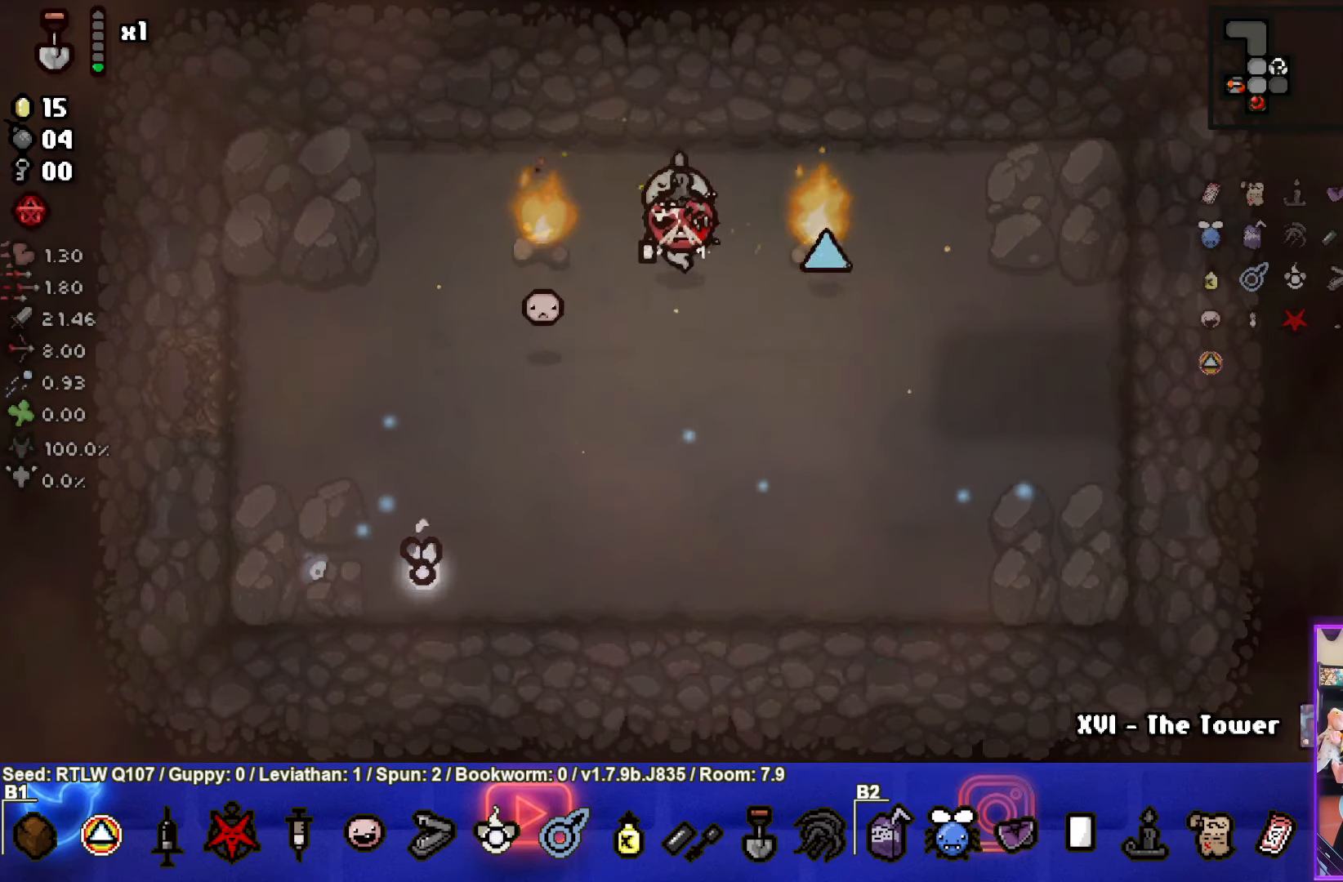
{"buttons": [], "left_stick": "down", "events": []}
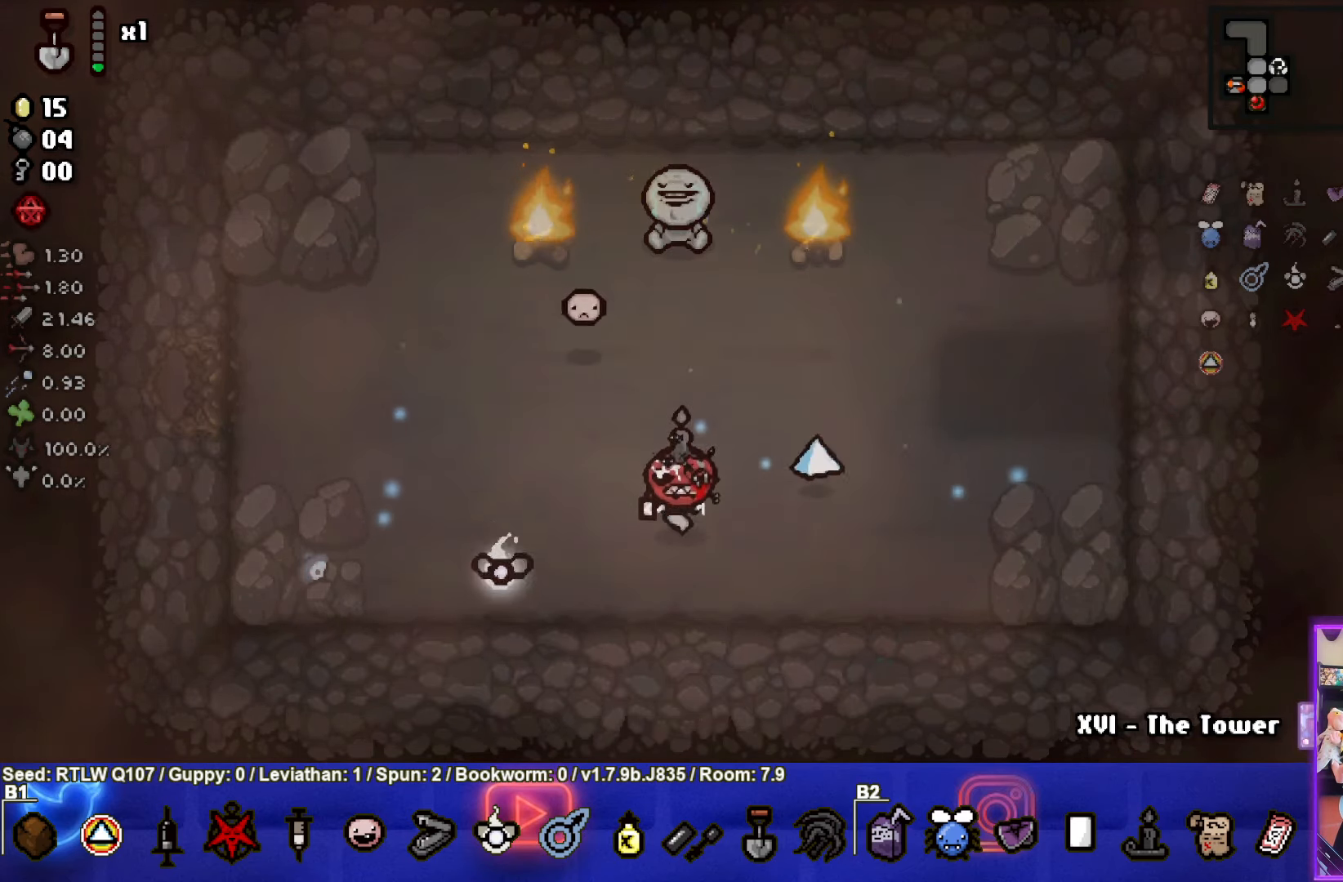
{"buttons": [], "left_stick": "center", "events": [[50, "left_stick", "center"]]}
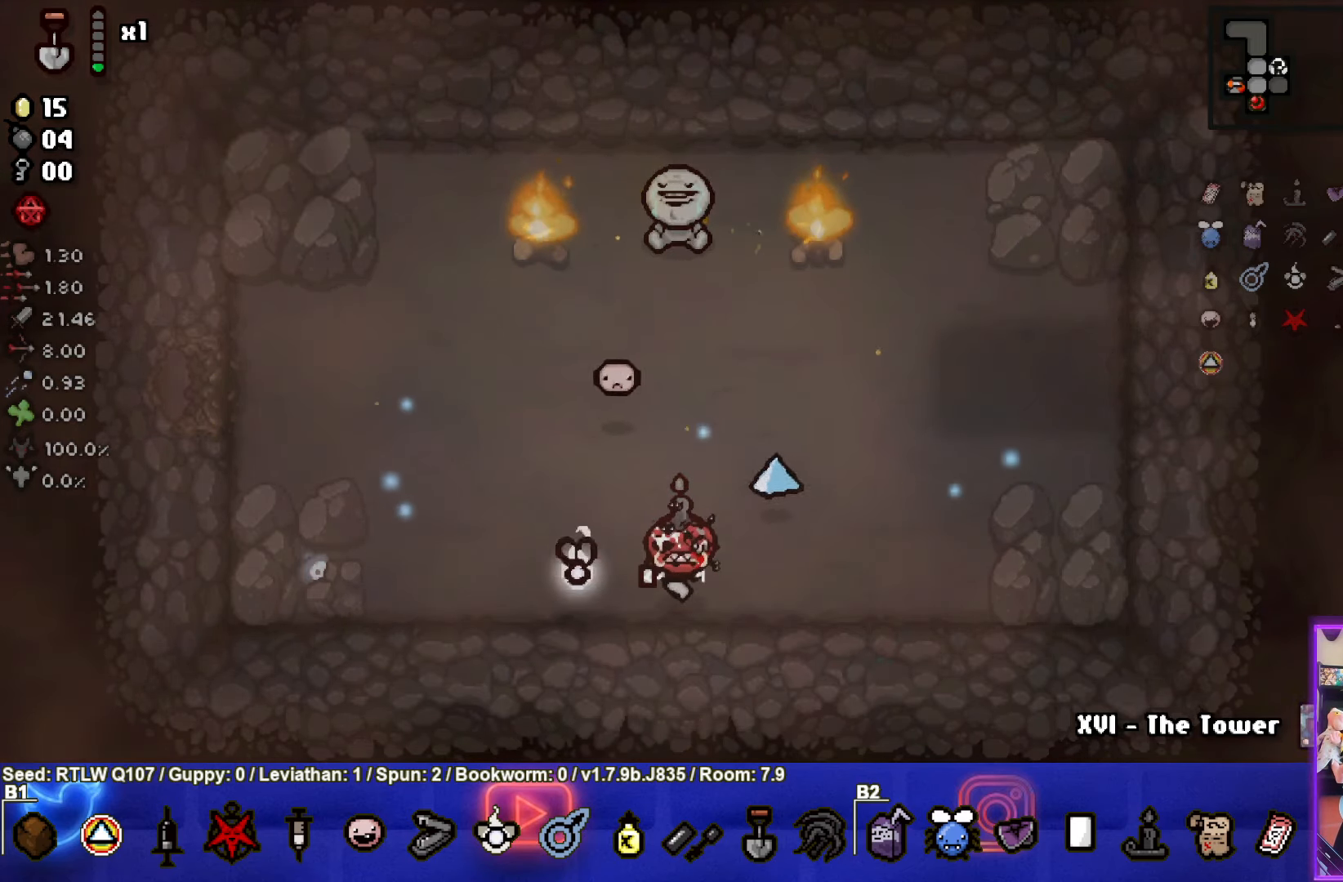
{"buttons": [], "left_stick": "center", "events": []}